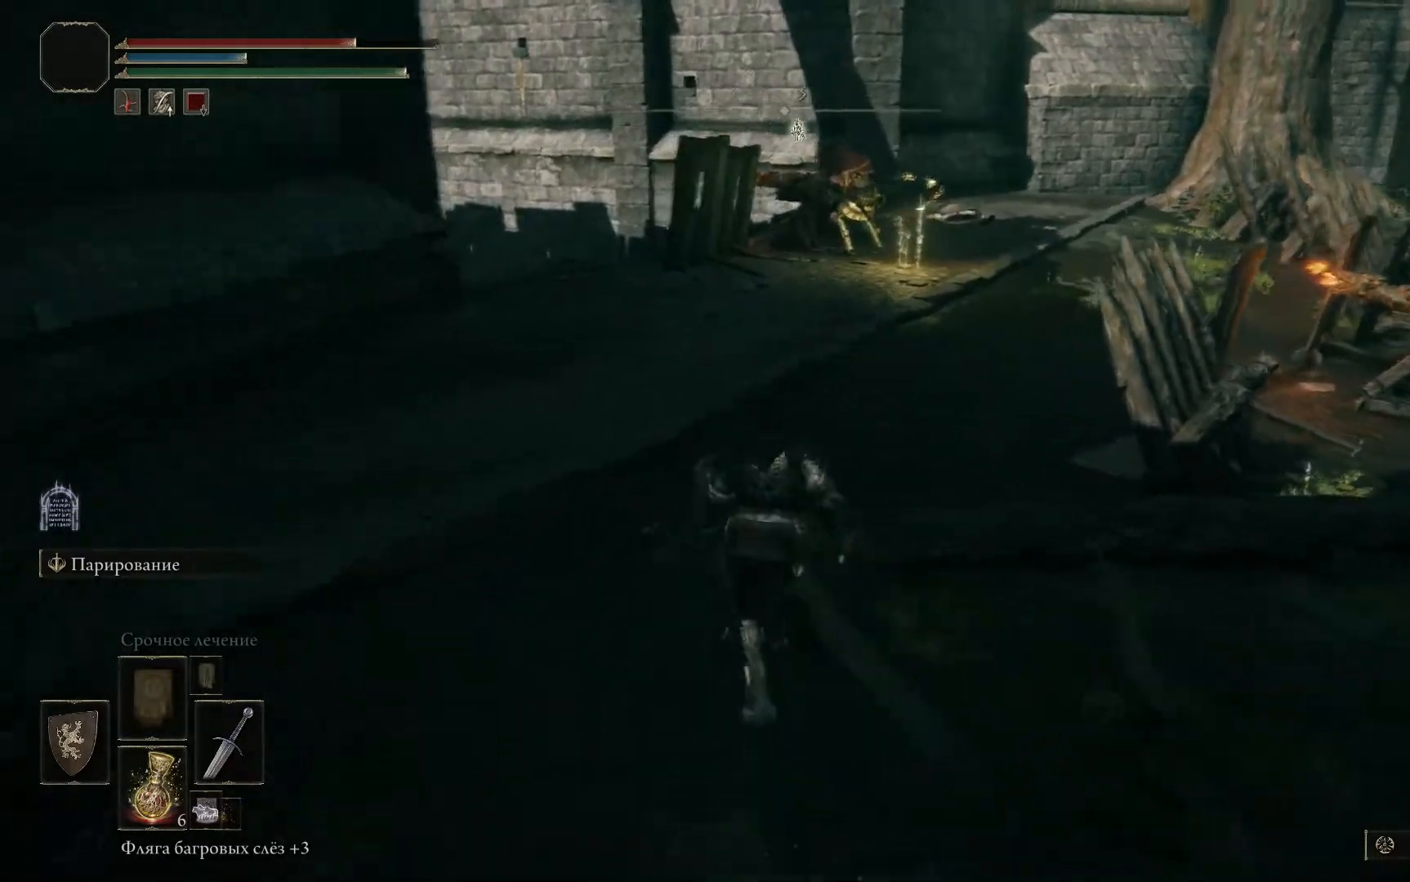
Gameplay with a controller (Xbox layout); each line is a JSON object with the inputs held at the frame after it. "events" lists button and stick changes between this image and that frame as [ms after this image, input, new state], when the widget could be followed in between.
{"buttons": ["B"], "left_stick": "up-right", "right_stick": "center", "events": [[17, "left_stick", "up-right"], [34, "right_stick", "center"], [217, "B", "down"]]}
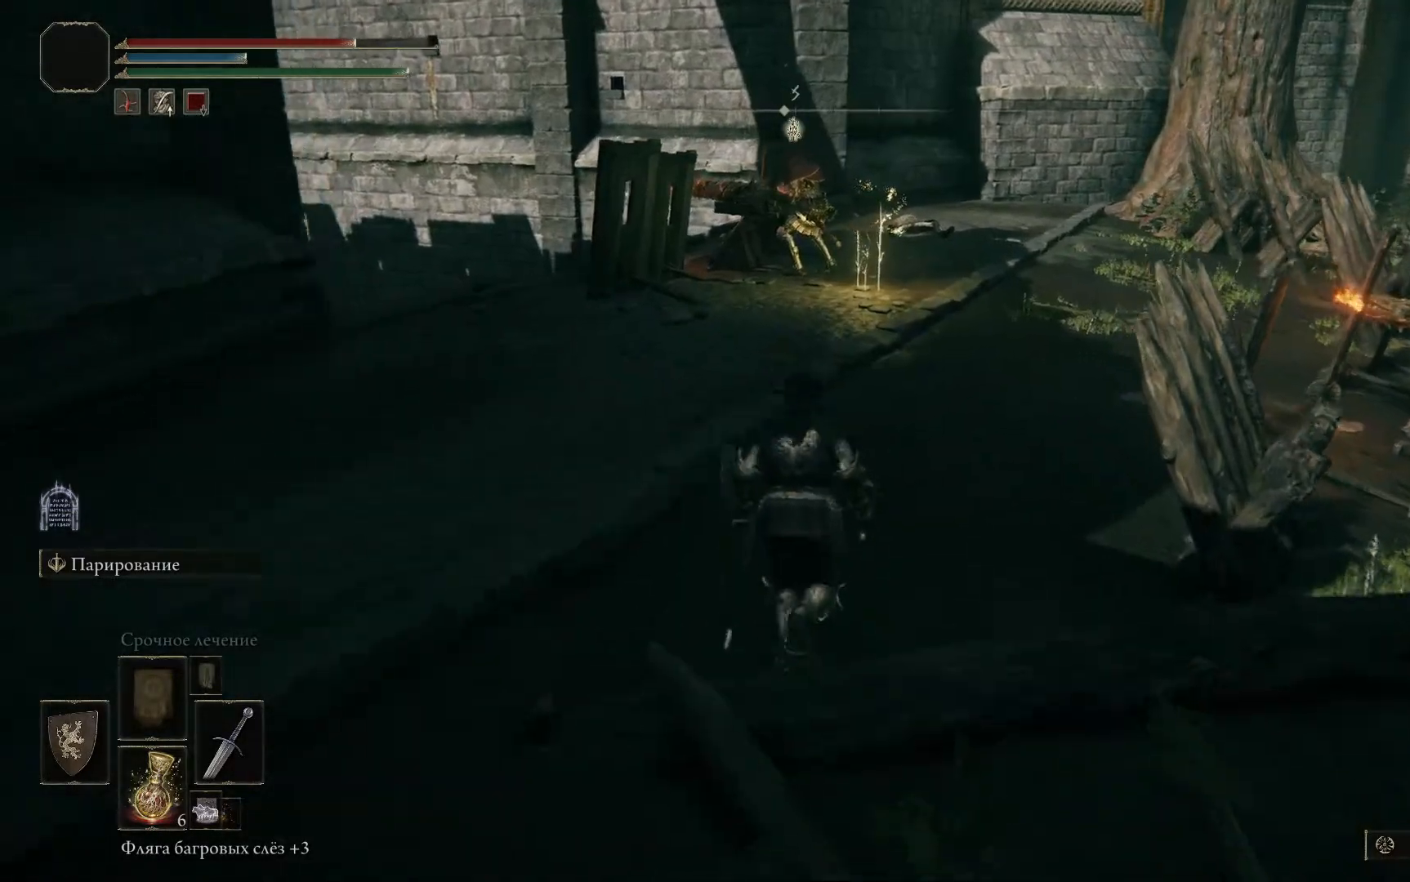
{"buttons": ["B"], "left_stick": "up-right", "right_stick": "center", "events": []}
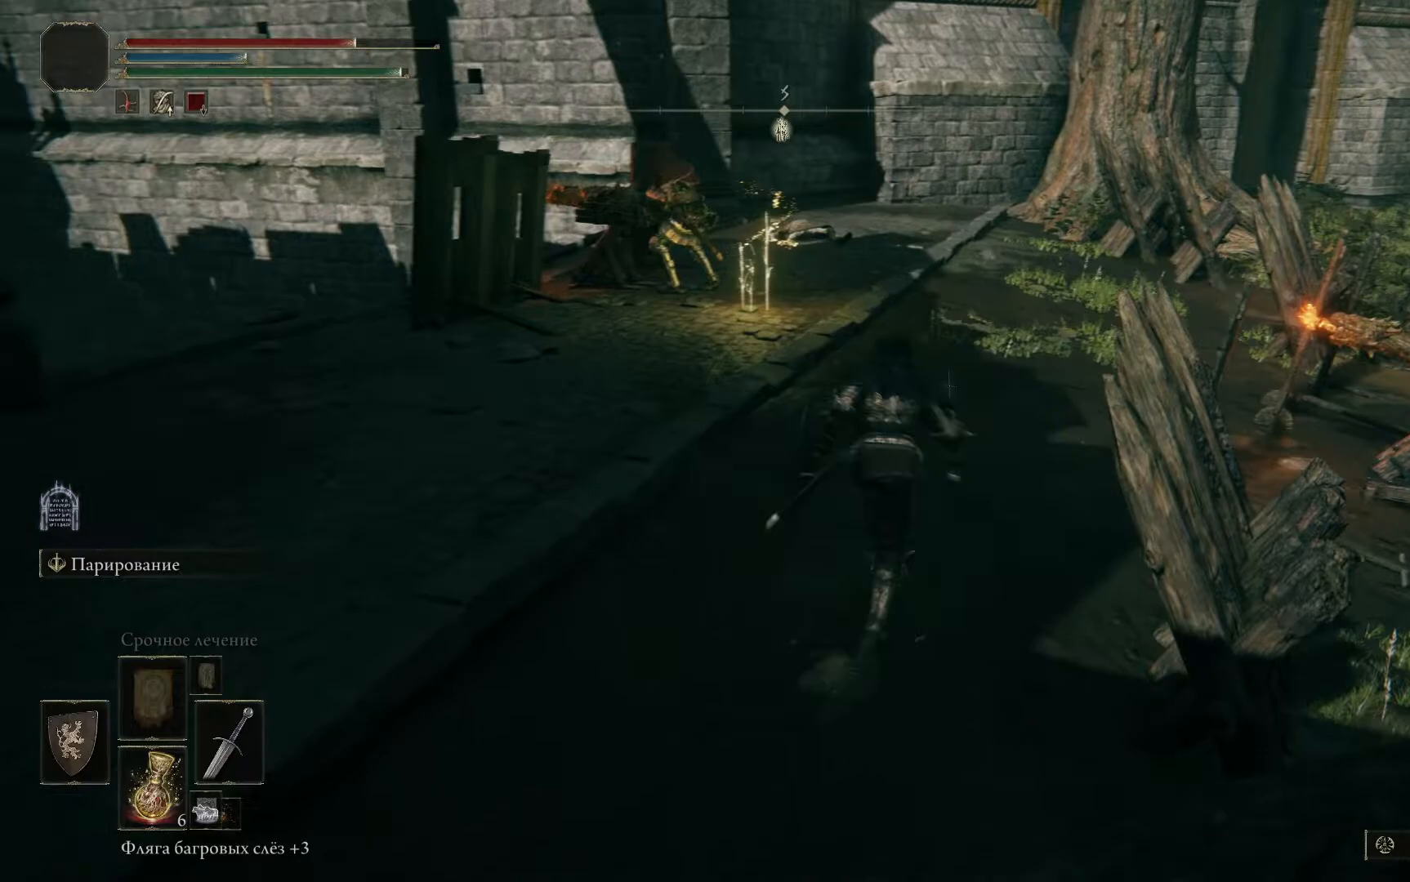
{"buttons": ["B"], "left_stick": "up", "right_stick": "center", "events": [[117, "left_stick", "center"], [251, "left_stick", "up"]]}
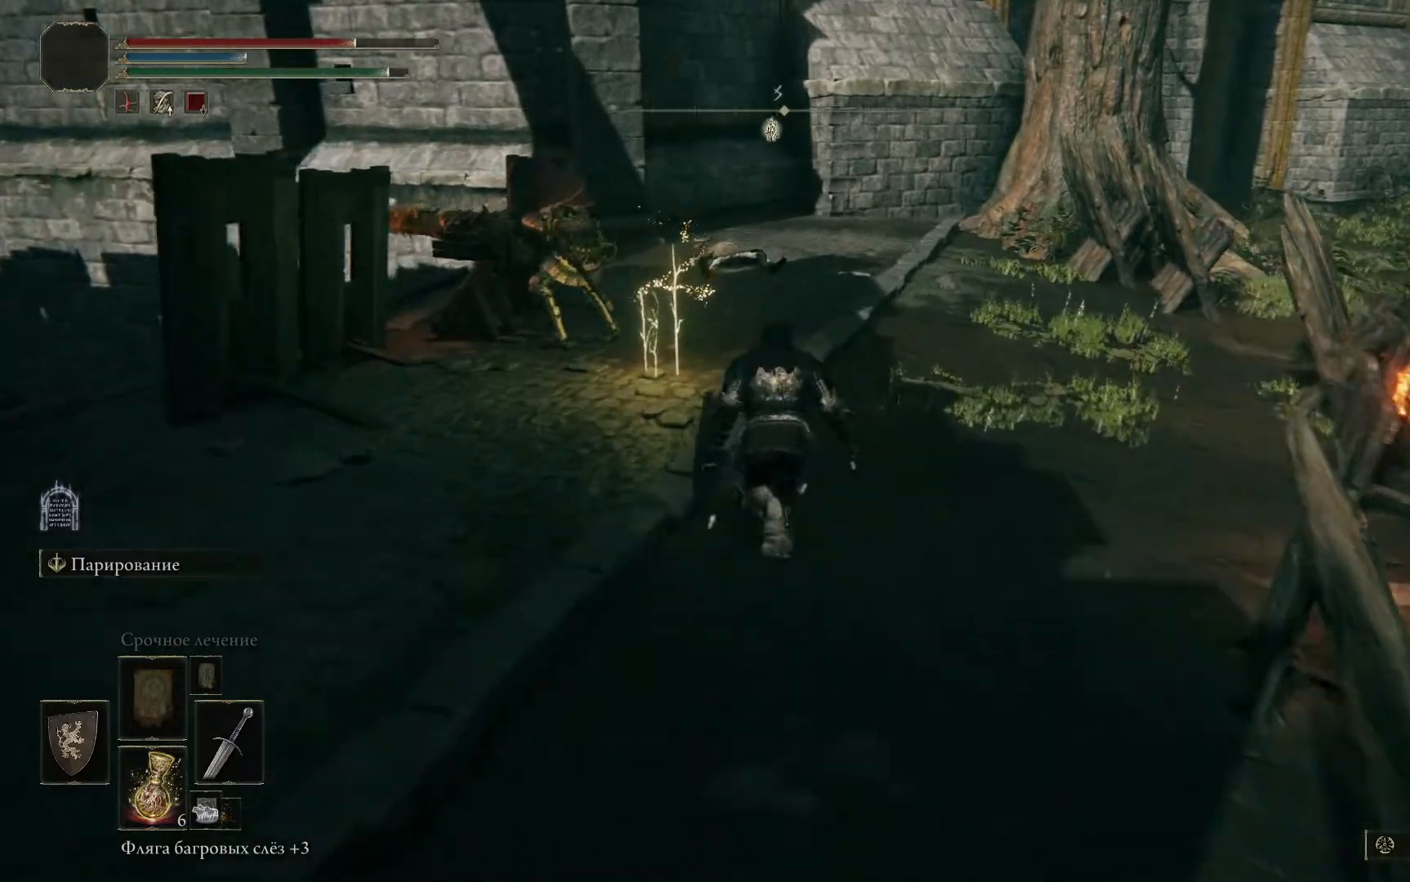
{"buttons": ["Y"], "left_stick": "up-left", "right_stick": "center", "events": [[383, "B", "up"], [400, "left_stick", "up-left"], [434, "Y", "down"]]}
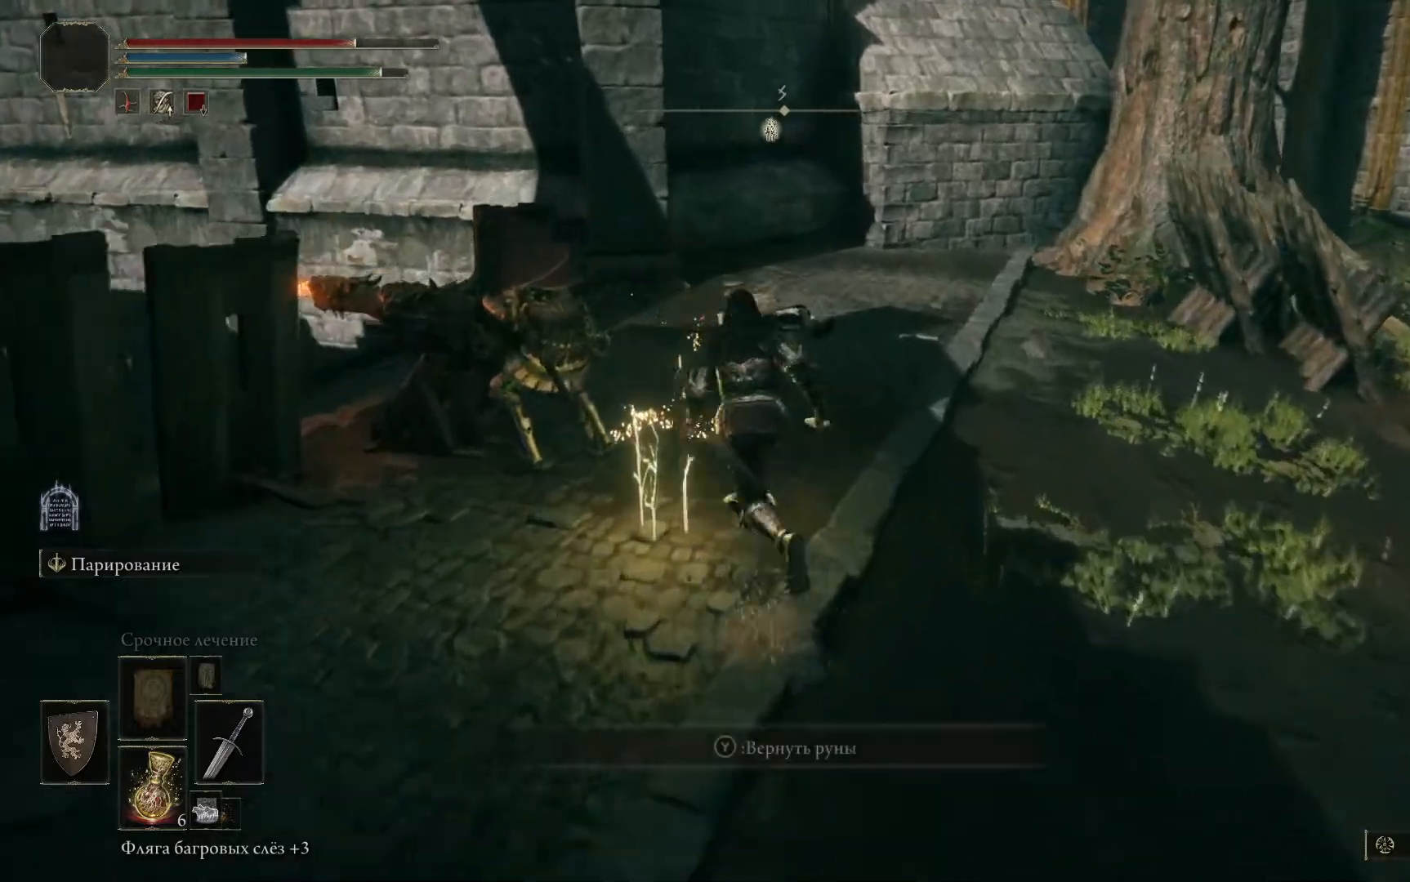
{"buttons": [], "left_stick": "up-right", "right_stick": "center", "events": [[34, "Y", "up"], [84, "Y", "down"], [184, "Y", "up"], [267, "Y", "down"], [301, "left_stick", "up-right"], [351, "Y", "up"]]}
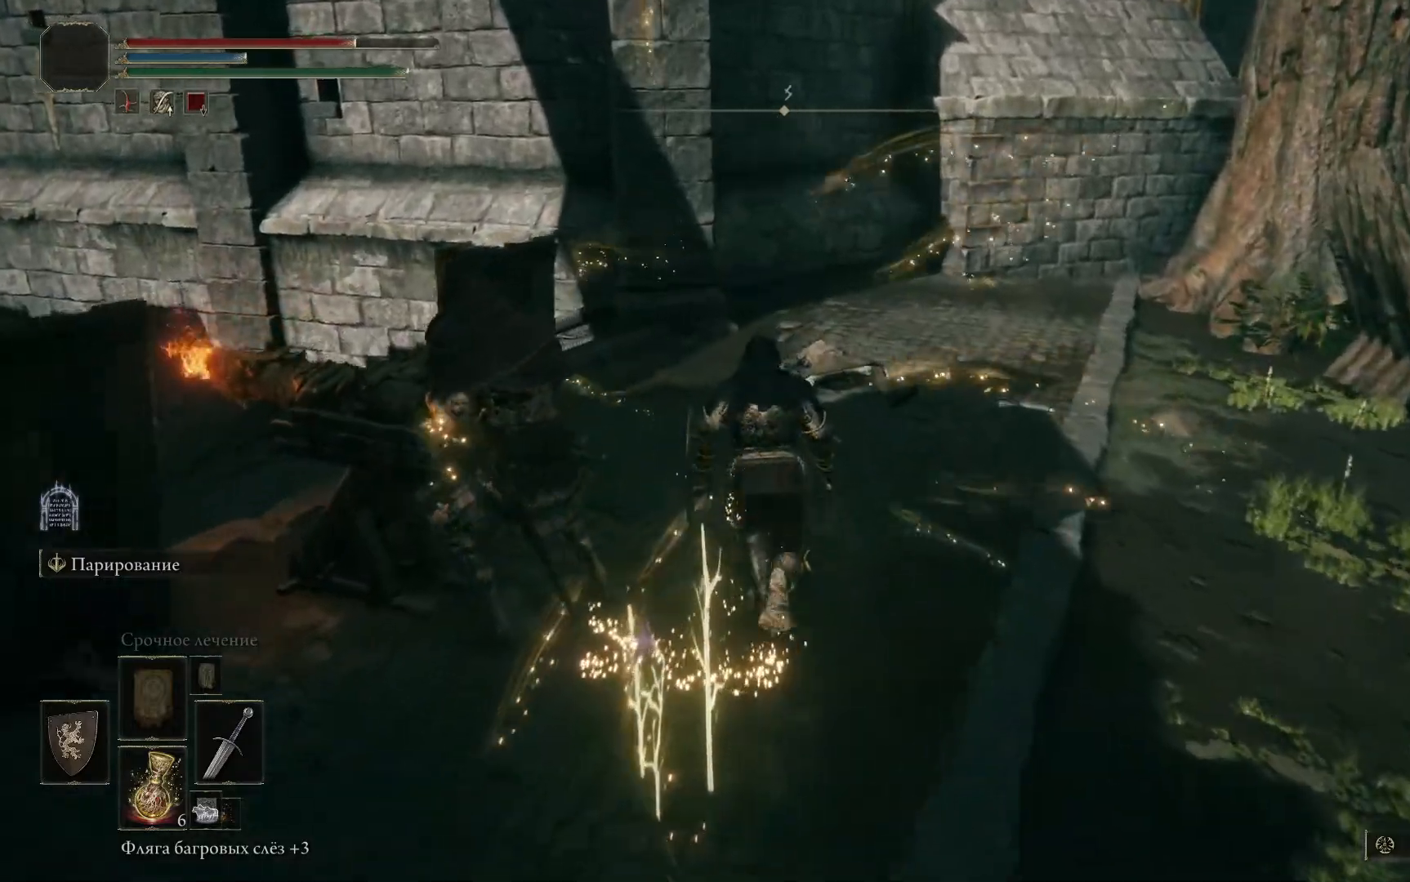
{"buttons": ["B"], "left_stick": "up-right", "right_stick": "center", "events": [[167, "B", "down"]]}
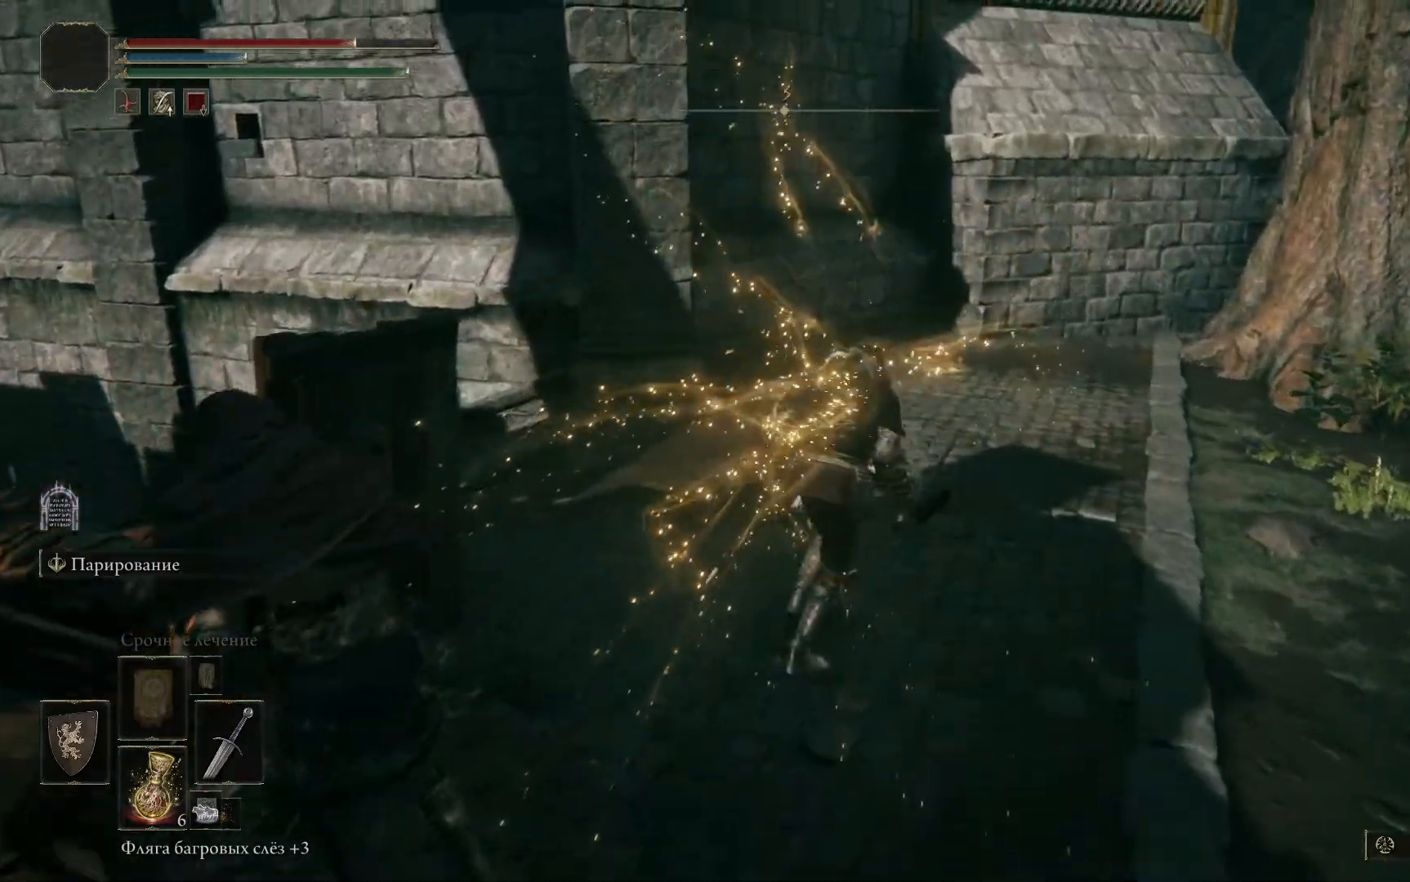
{"buttons": ["B"], "left_stick": "up-right", "right_stick": "center", "events": []}
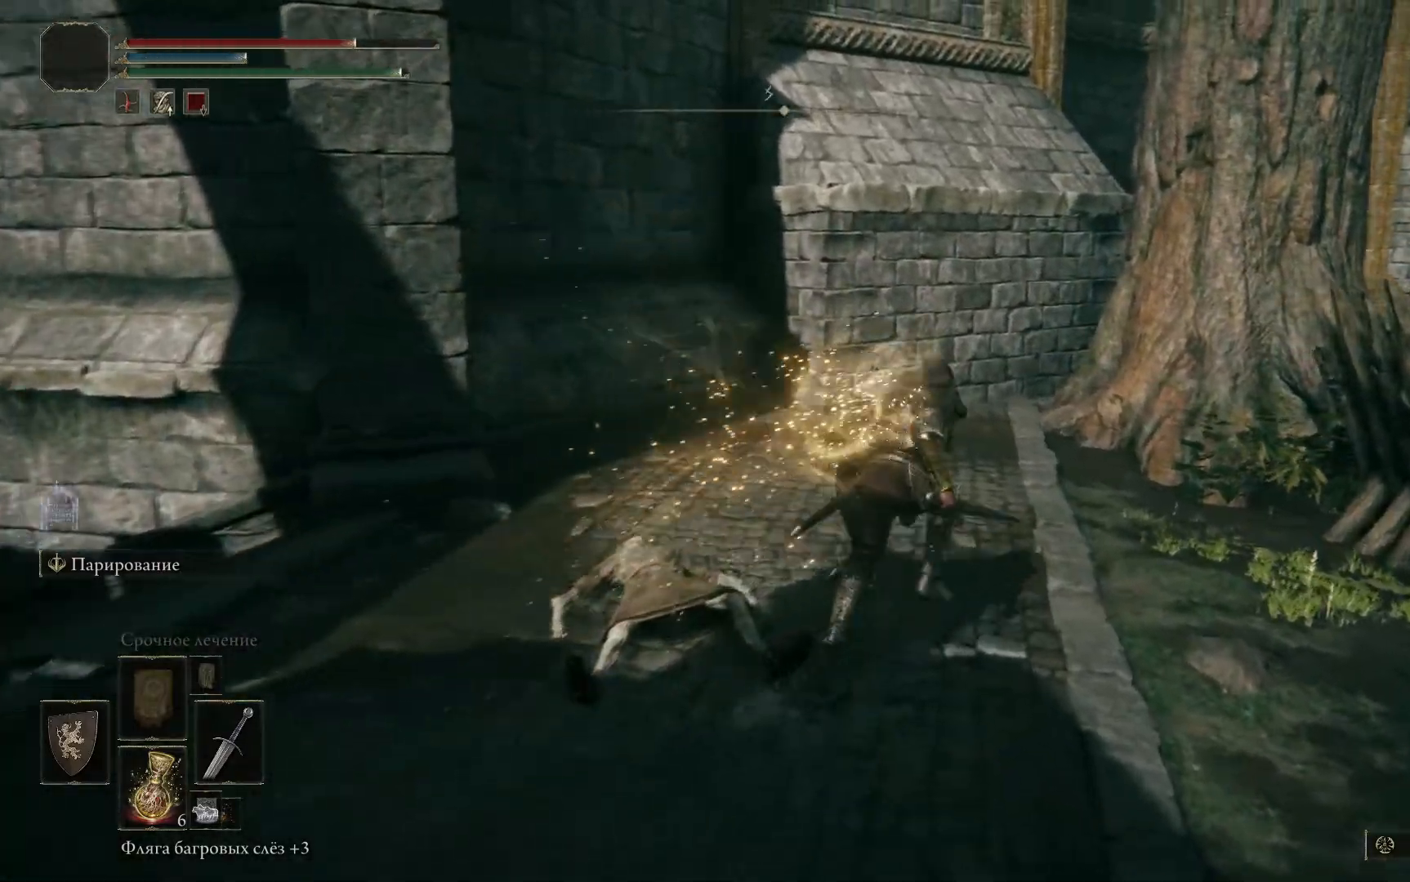
{"buttons": [], "left_stick": "up-right", "right_stick": "left", "events": [[33, "B", "up"], [350, "right_stick", "left"]]}
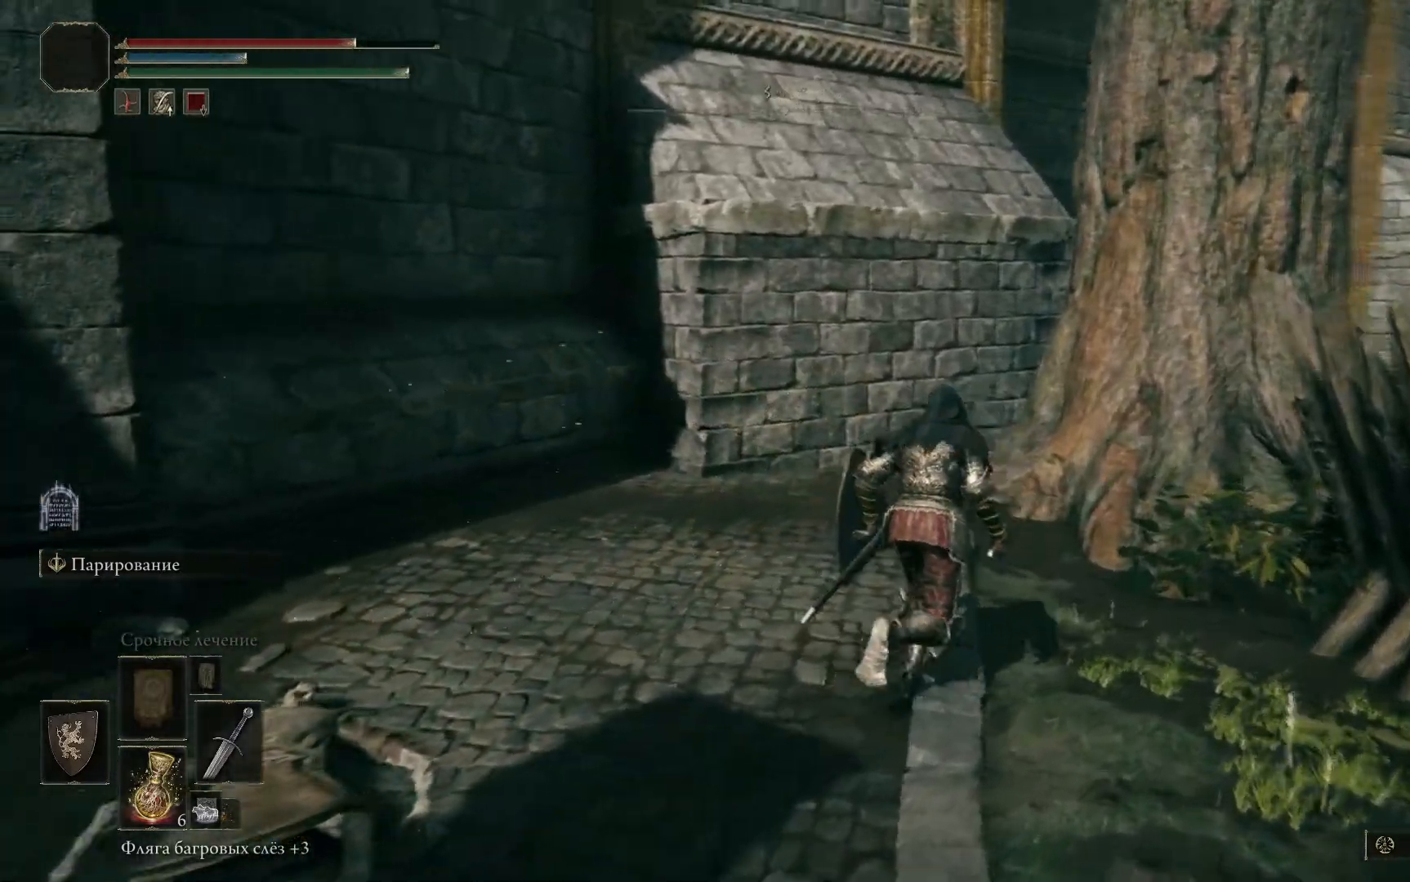
{"buttons": [], "left_stick": "right", "right_stick": "down-left", "events": [[301, "left_stick", "right"], [484, "right_stick", "down-left"]]}
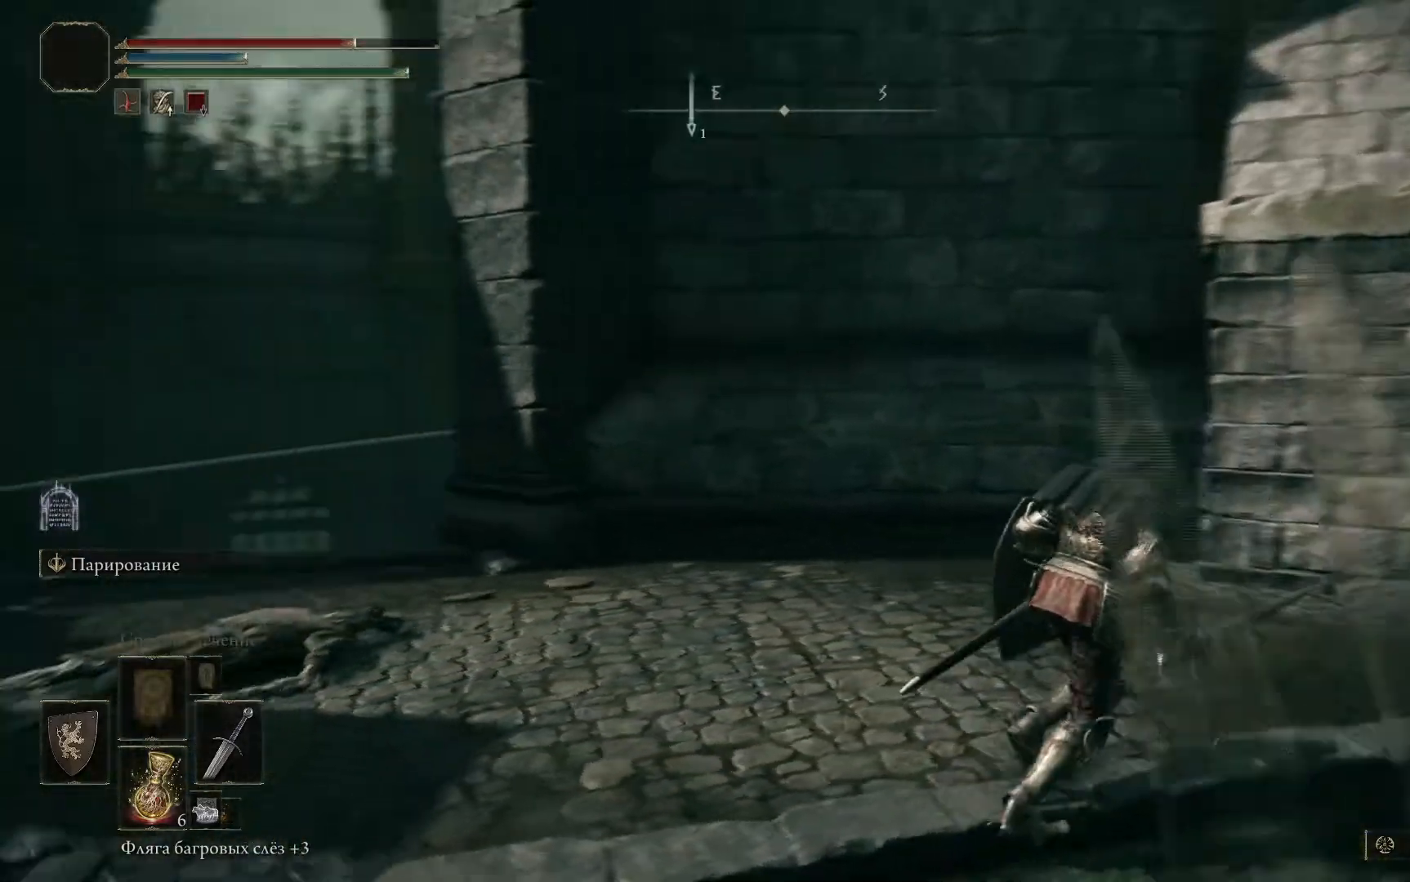
{"buttons": [], "left_stick": "down-right", "right_stick": "left", "events": [[217, "left_stick", "down-right"], [400, "right_stick", "left"]]}
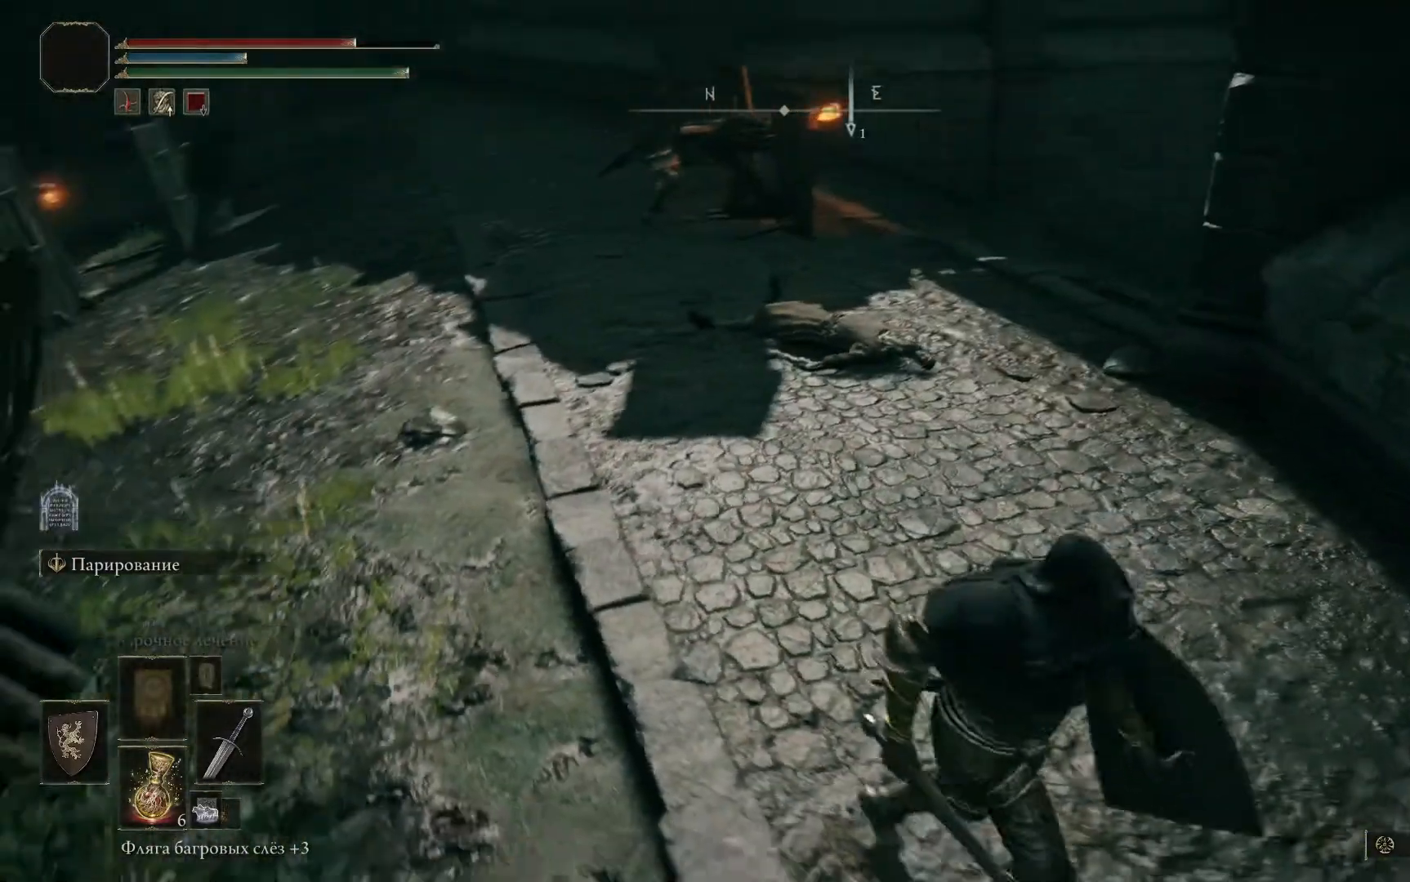
{"buttons": [], "left_stick": "center", "right_stick": "up", "events": [[217, "left_stick", "down"], [217, "right_stick", "center"], [384, "left_stick", "center"], [467, "right_stick", "up"]]}
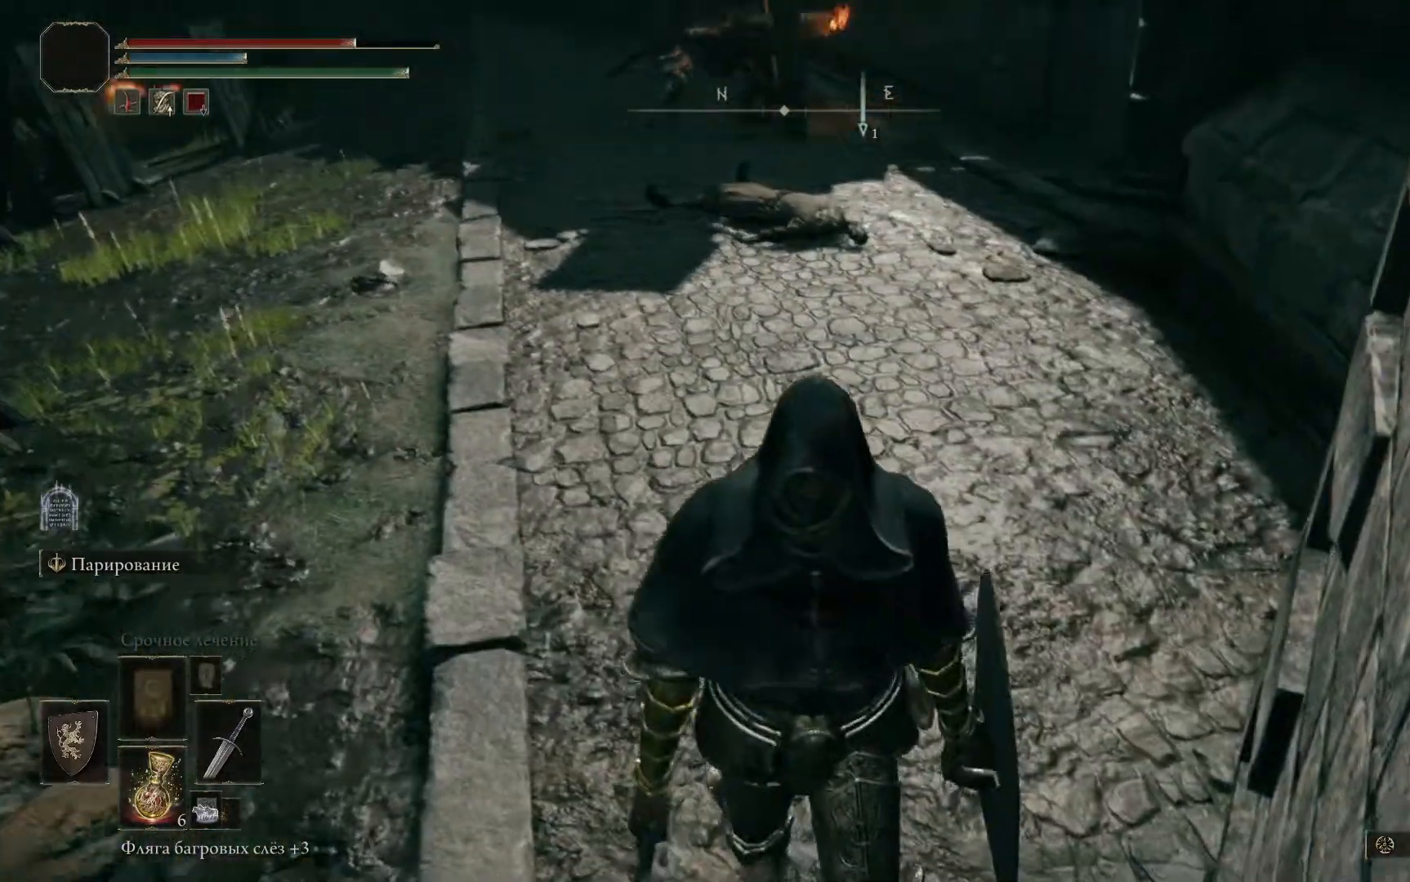
{"buttons": [], "left_stick": "center", "right_stick": "center", "events": [[134, "left_stick", "left"], [150, "right_stick", "center"], [184, "left_stick", "up-left"], [467, "left_stick", "center"]]}
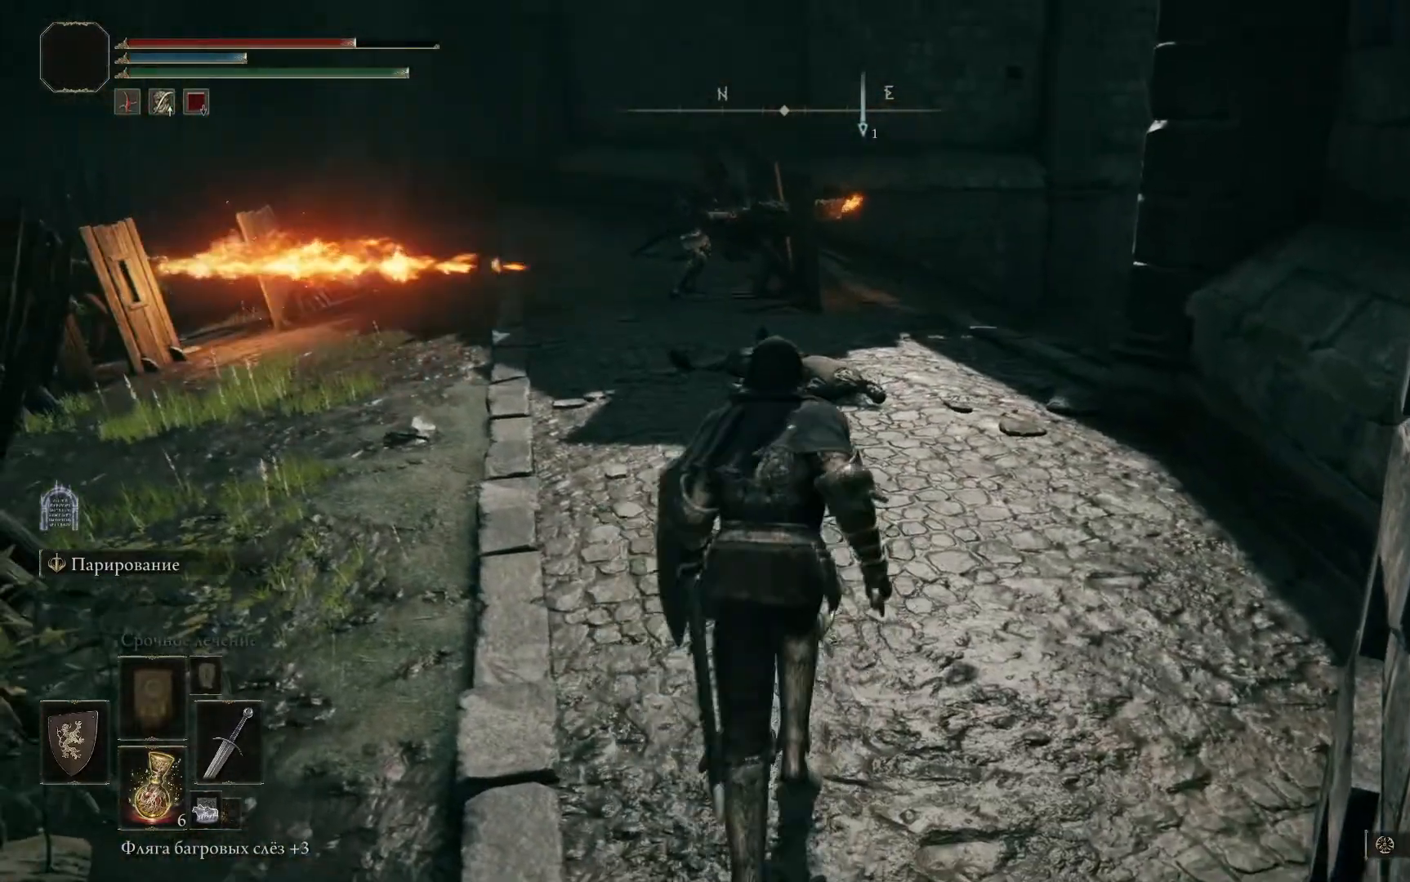
{"buttons": [], "left_stick": "down", "right_stick": "center", "events": [[283, "left_stick", "down-right"], [467, "left_stick", "down"]]}
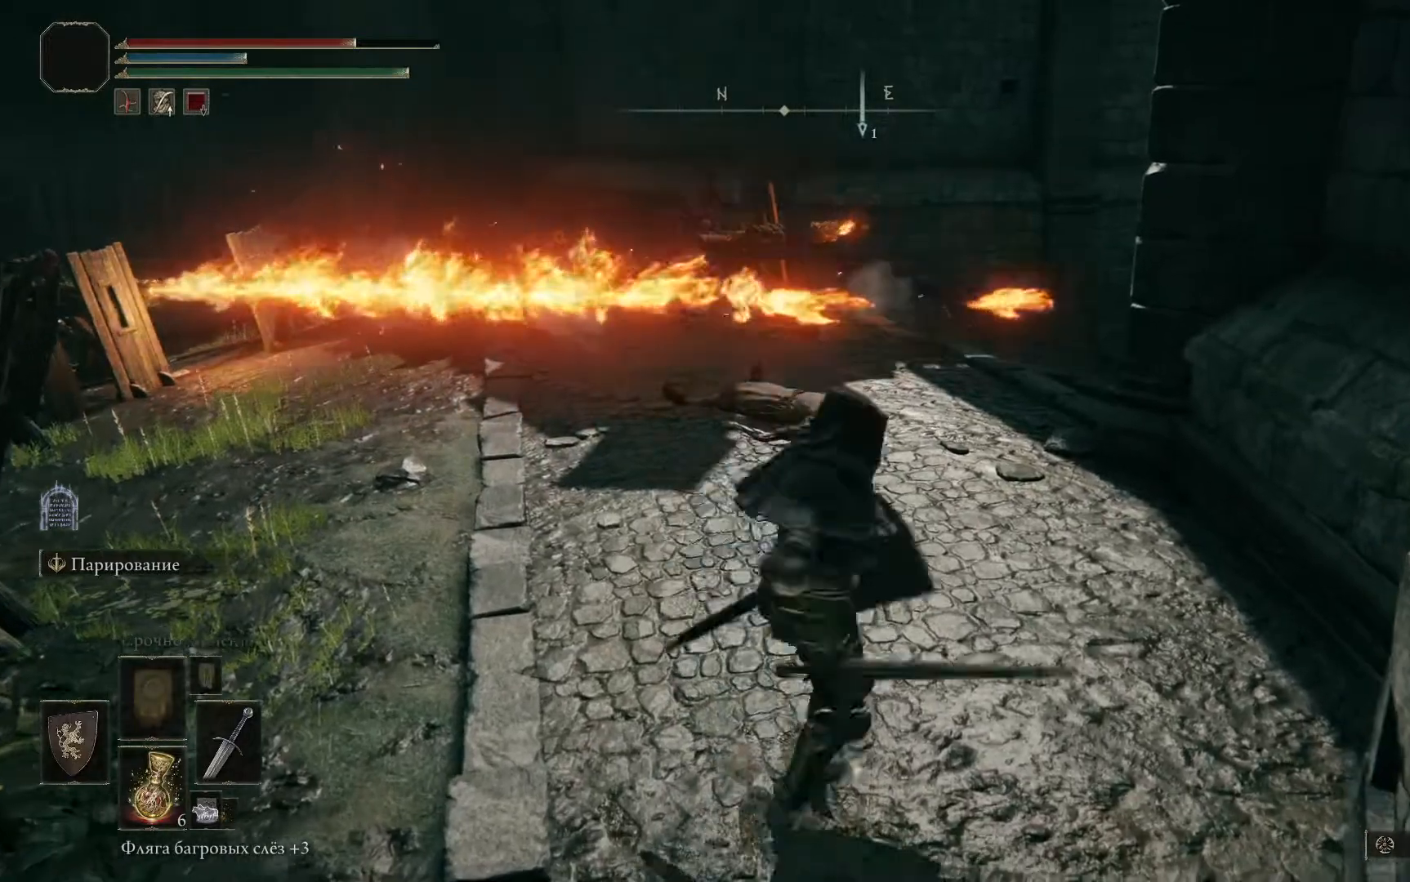
{"buttons": [], "left_stick": "down-left", "right_stick": "center", "events": [[300, "left_stick", "down-left"]]}
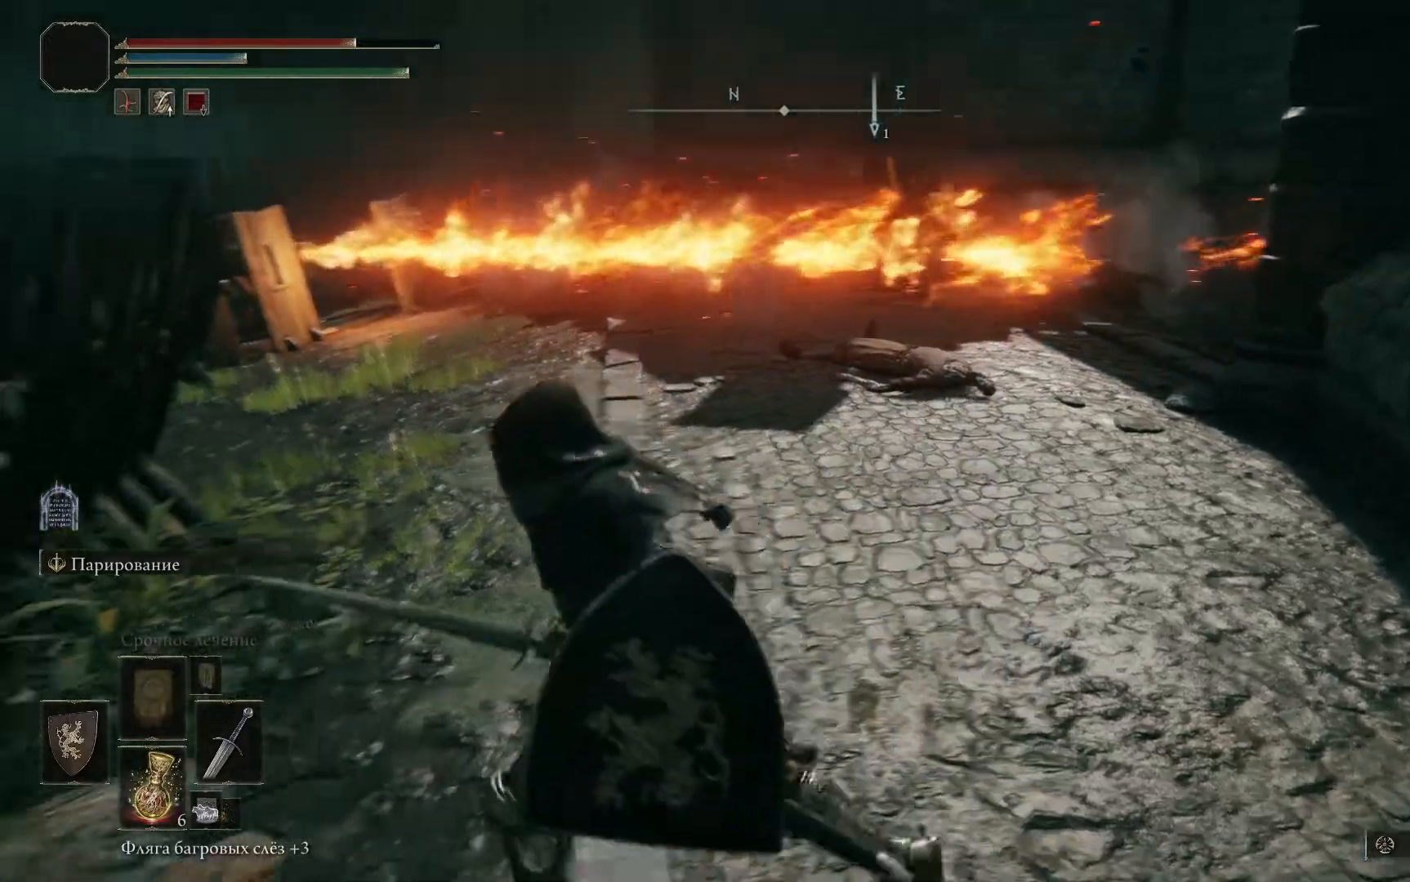
{"buttons": [], "left_stick": "center", "right_stick": "center", "events": [[166, "left_stick", "center"]]}
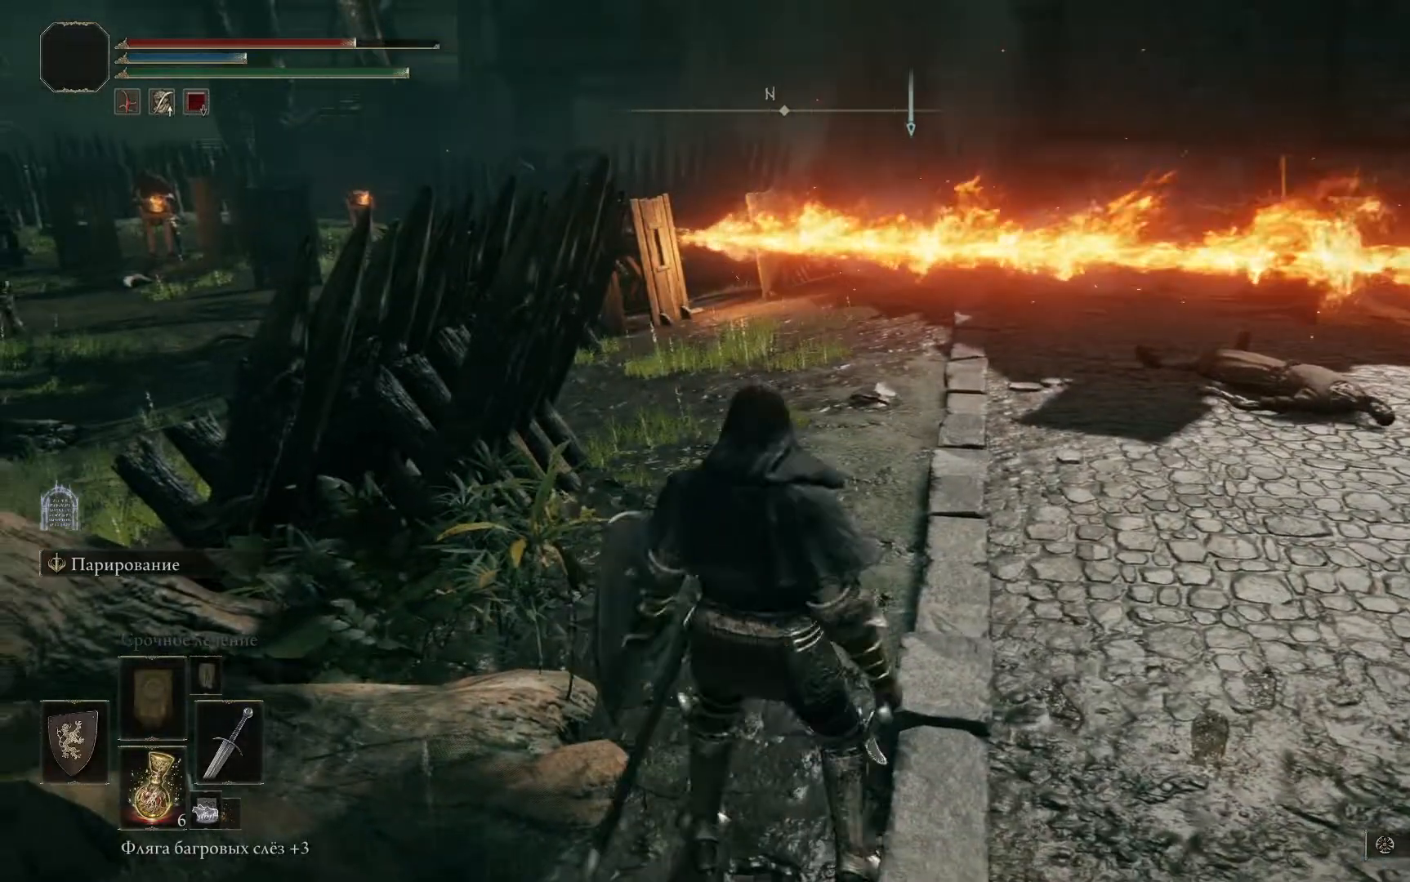
{"buttons": [], "left_stick": "up-right", "right_stick": "down-right", "events": [[267, "left_stick", "up-right"], [267, "right_stick", "down-right"]]}
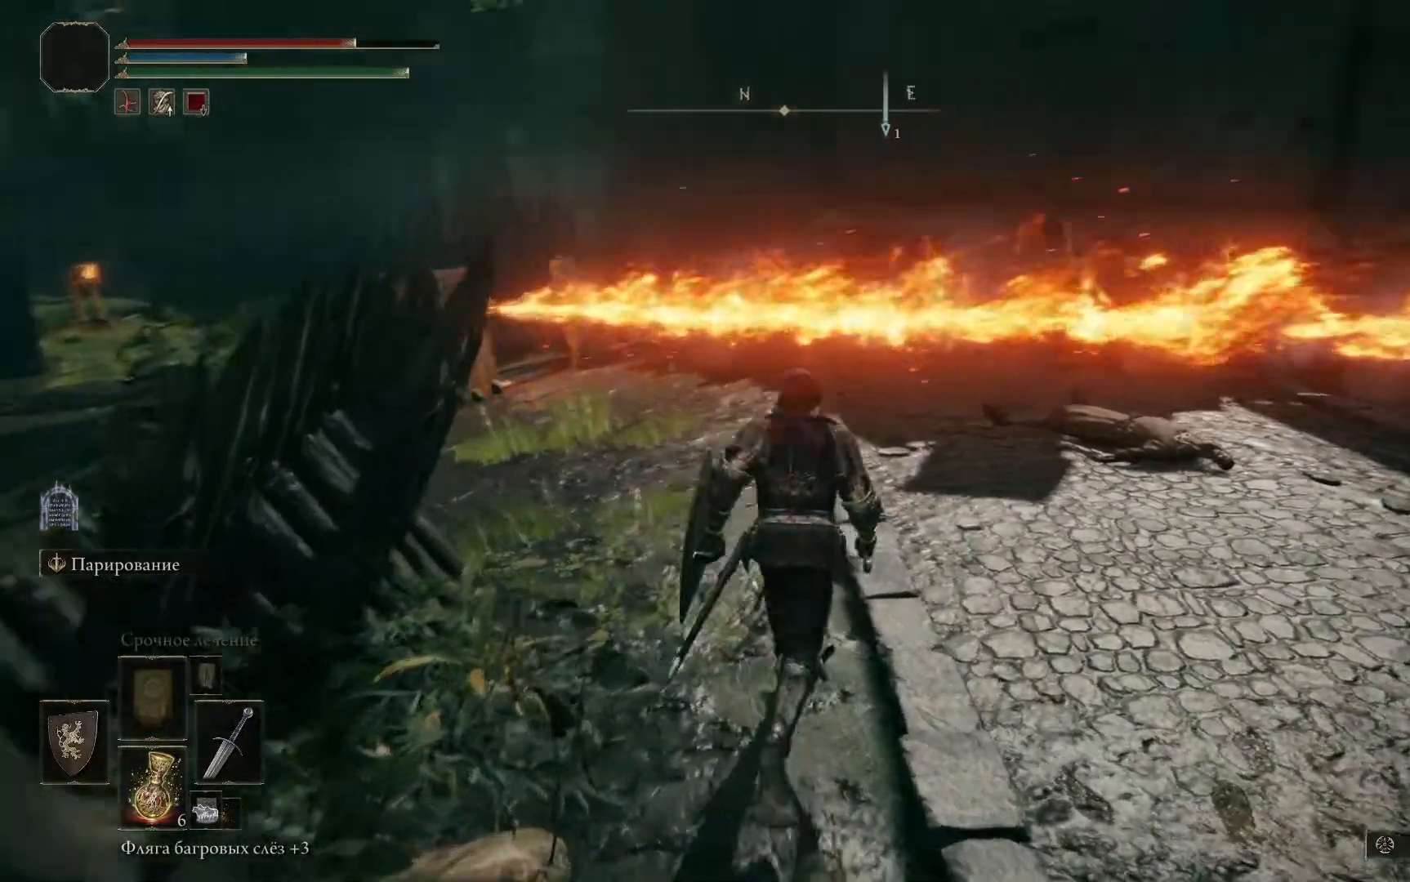
{"buttons": [], "left_stick": "down", "right_stick": "center", "events": [[216, "right_stick", "center"], [350, "left_stick", "down-right"], [433, "left_stick", "down"]]}
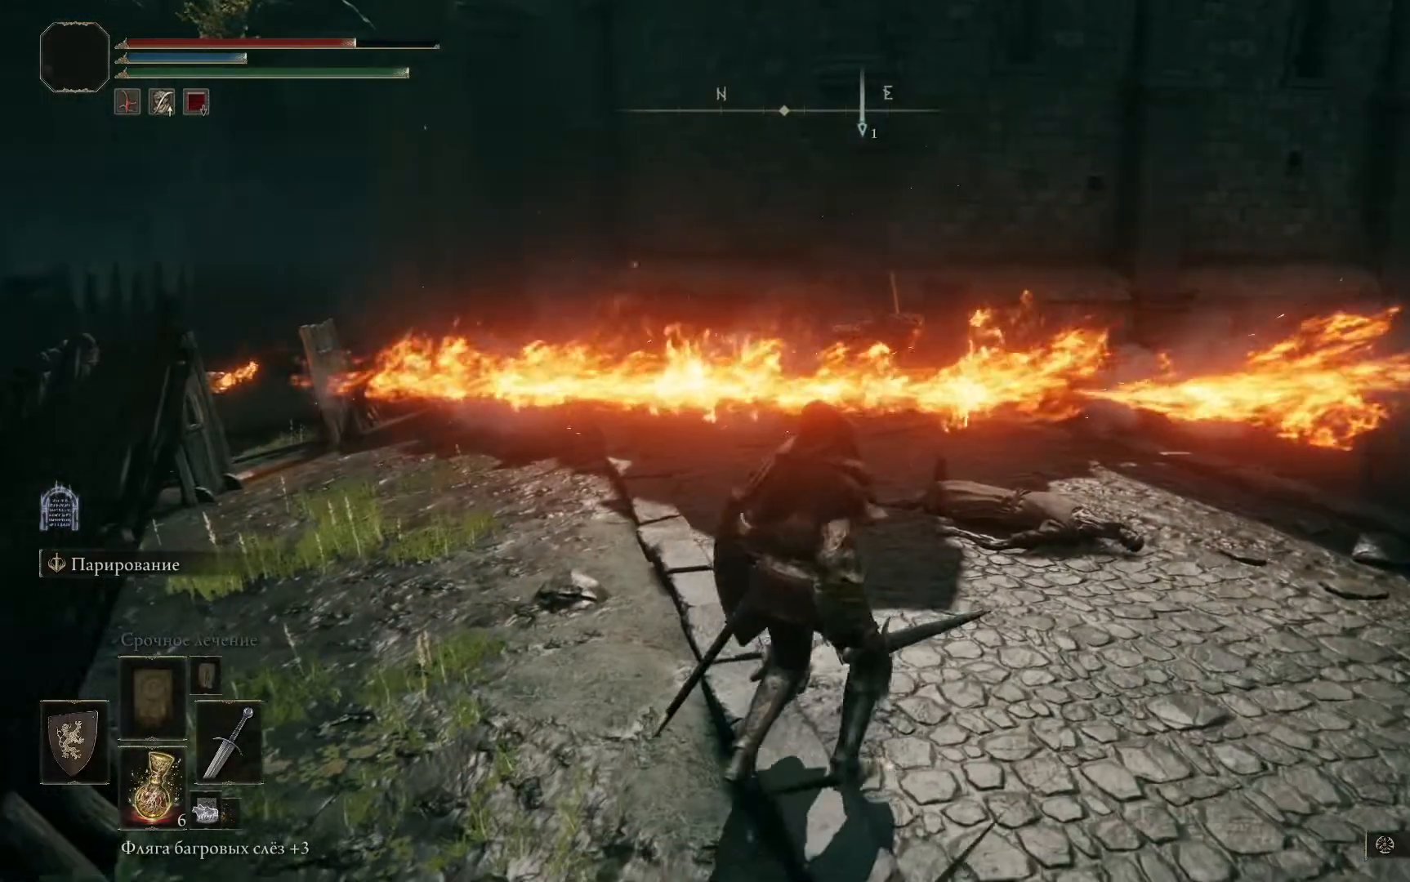
{"buttons": [], "left_stick": "center", "right_stick": "center", "events": [[150, "left_stick", "center"]]}
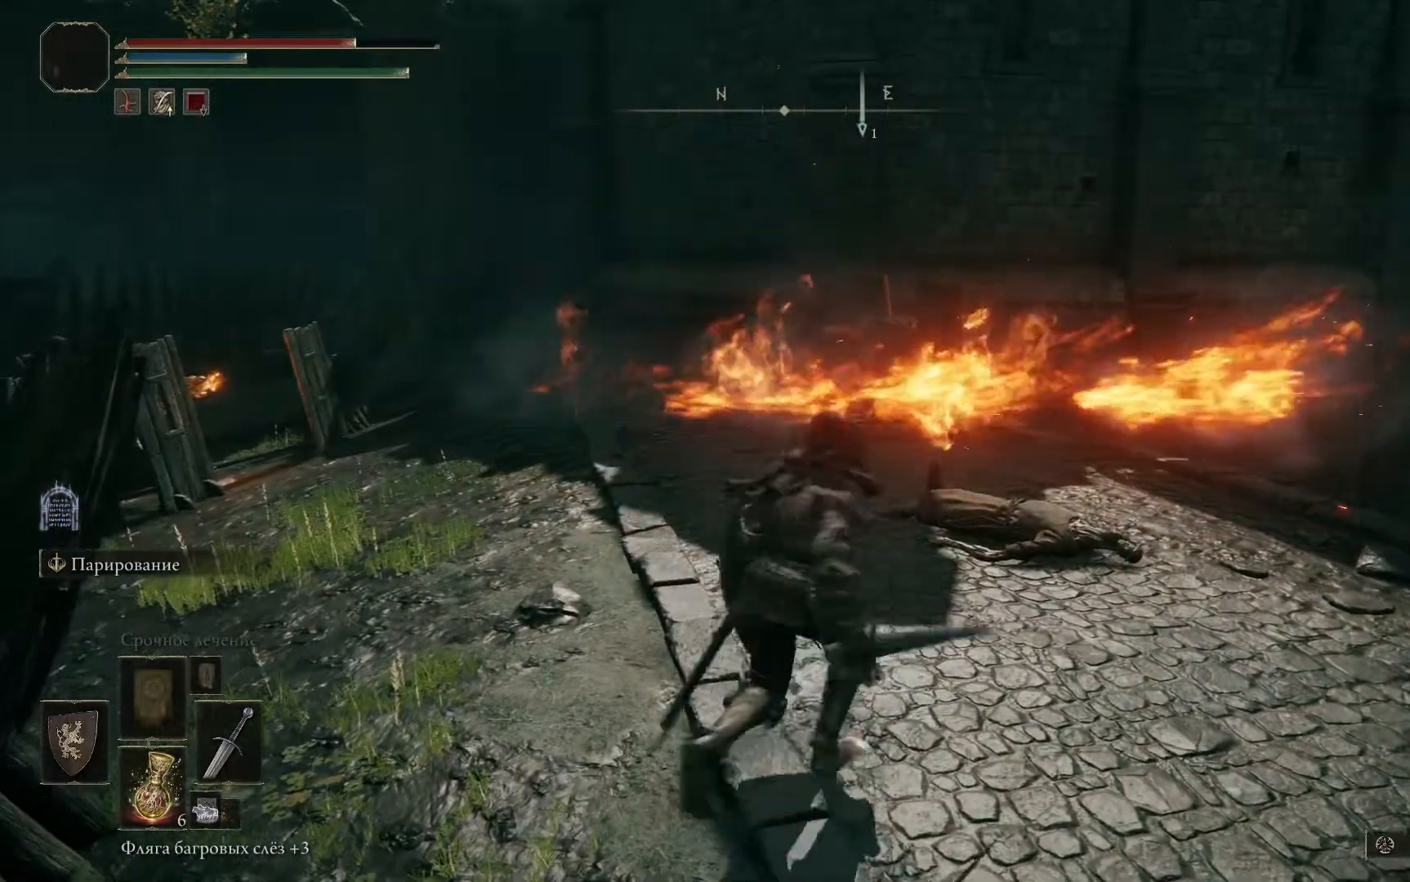
{"buttons": [], "left_stick": "center", "right_stick": "center", "events": []}
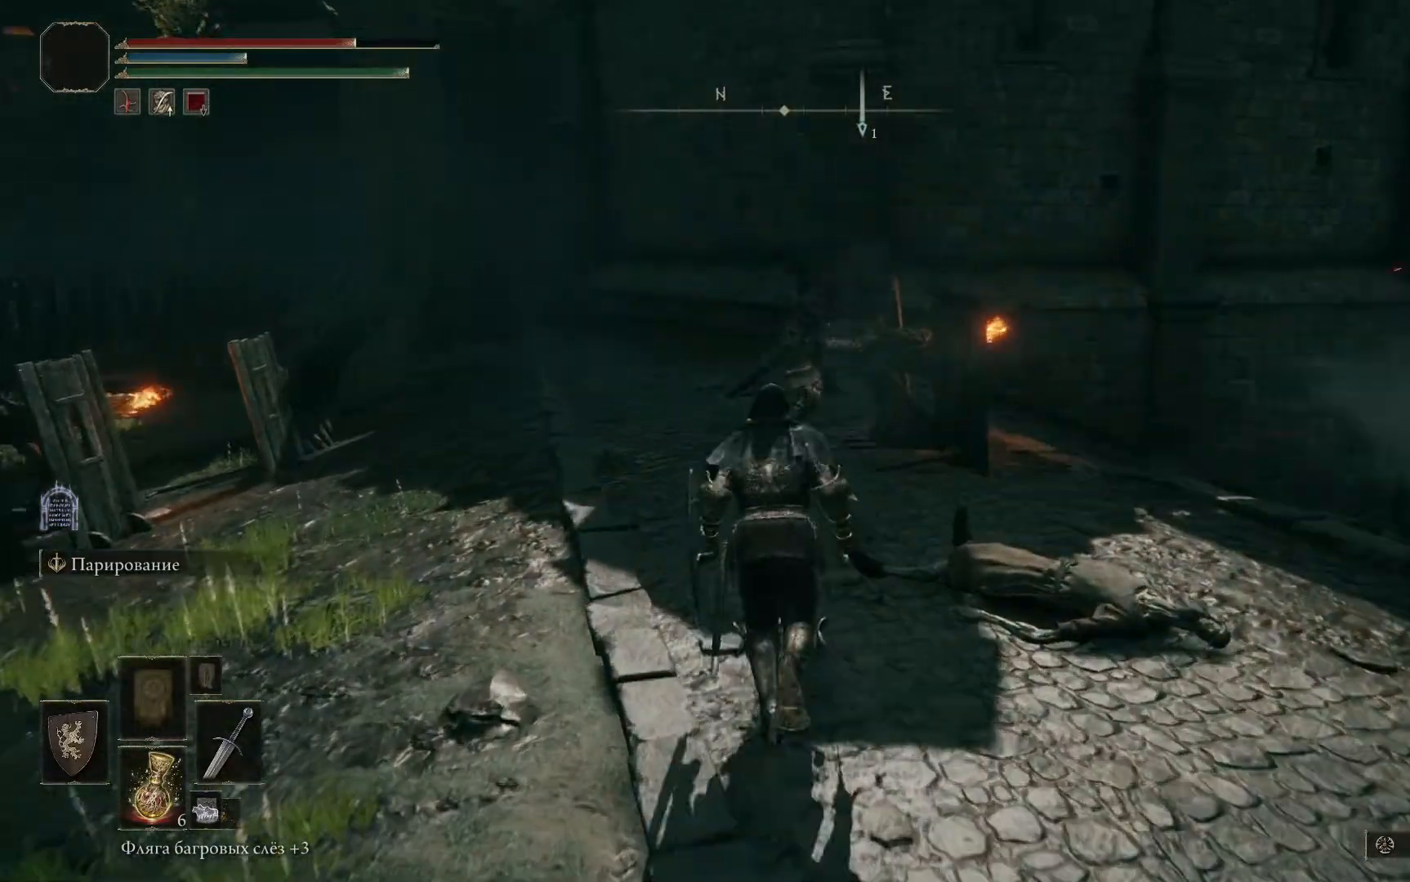
{"buttons": [], "left_stick": "up", "right_stick": "center", "events": [[117, "R3", "down"], [250, "R3", "up"], [451, "left_stick", "up"]]}
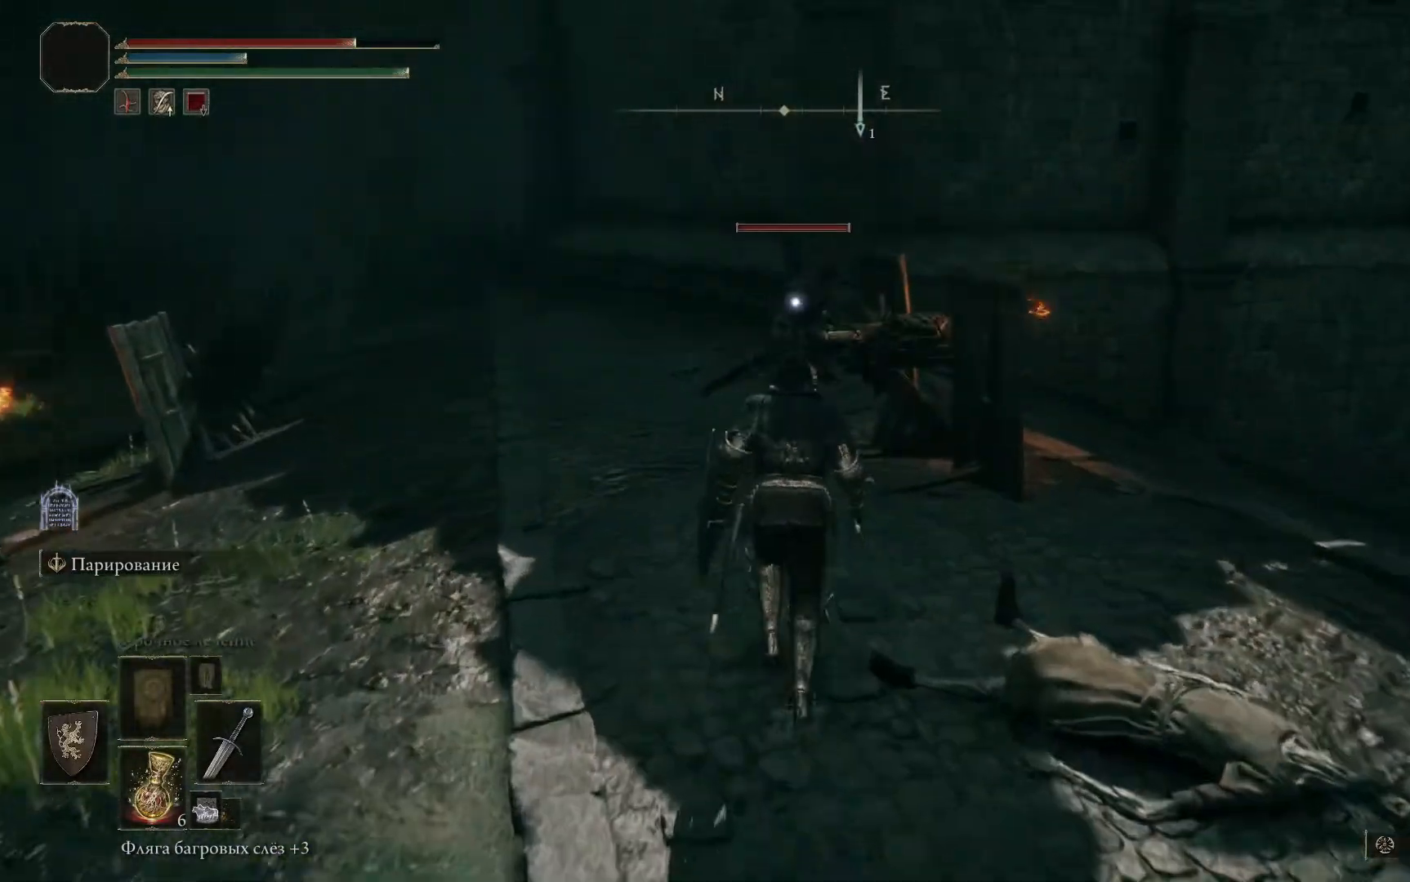
{"buttons": [], "left_stick": "up-left", "right_stick": "center", "events": [[33, "left_stick", "up-left"], [367, "R1", "down"], [433, "R1", "up"]]}
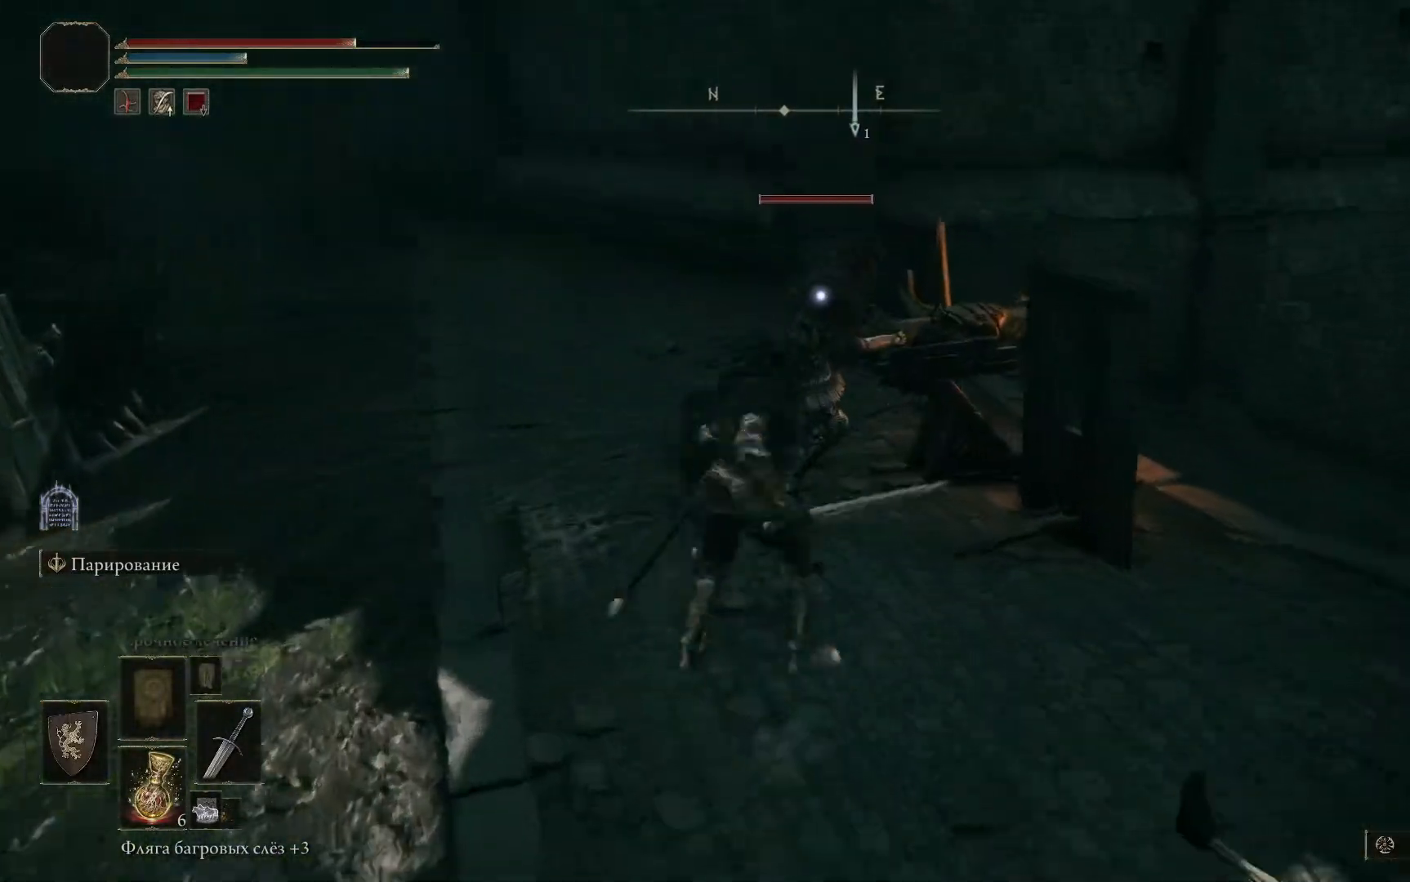
{"buttons": ["R1"], "left_stick": "up-left", "right_stick": "center", "events": [[17, "R1", "down"], [67, "R1", "up"], [150, "R1", "down"], [184, "R1", "up"], [250, "R1", "down"], [317, "R1", "up"], [367, "R1", "down"], [434, "R1", "up"], [484, "R1", "down"]]}
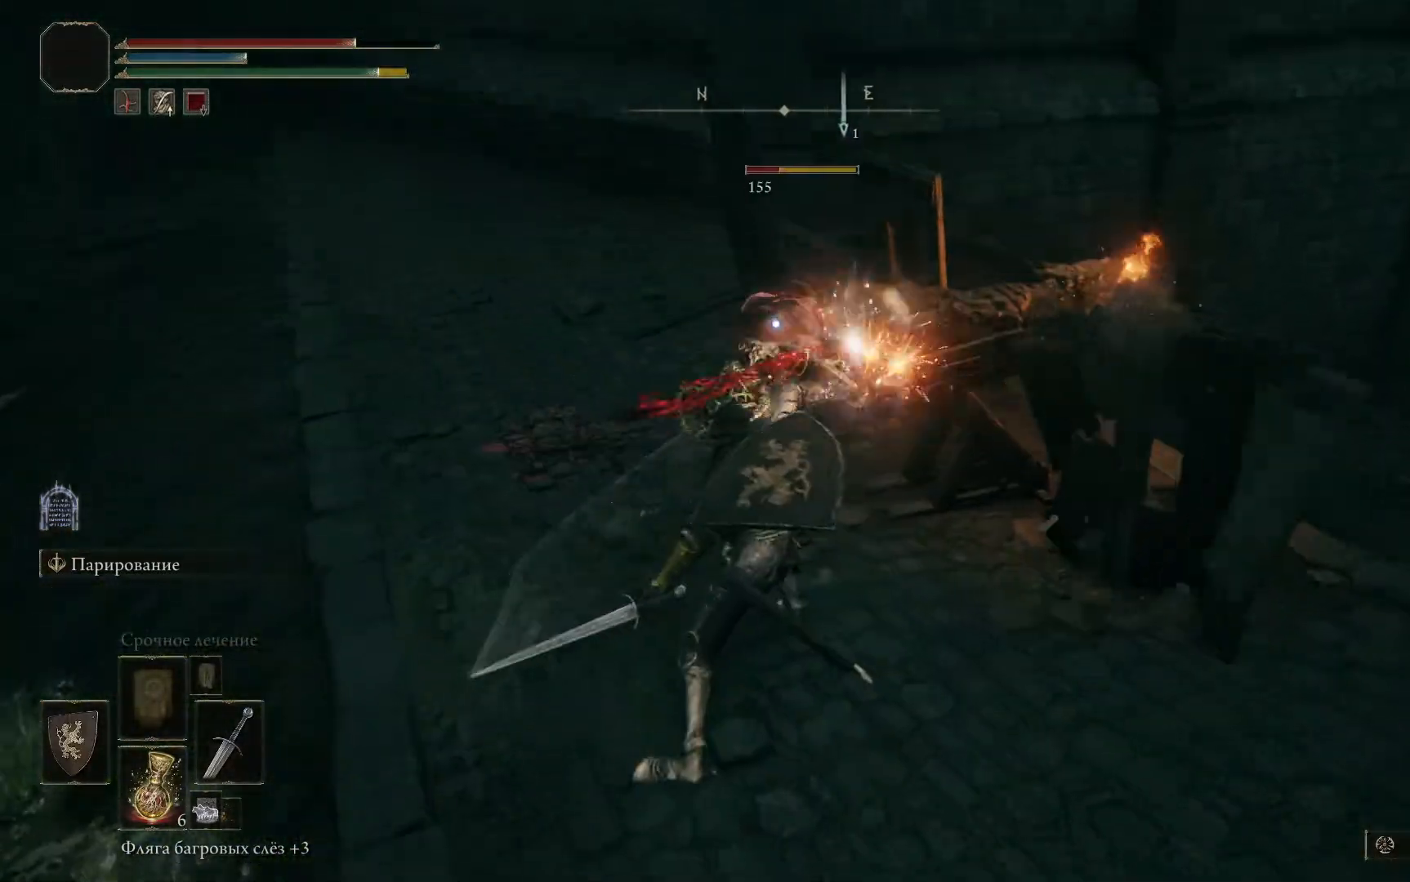
{"buttons": ["R1"], "left_stick": "up-left", "right_stick": "center", "events": [[66, "R1", "up"], [100, "R1", "down"], [183, "R1", "up"], [233, "R1", "down"], [317, "R1", "up"], [350, "R1", "down"], [417, "R1", "up"], [467, "R1", "down"]]}
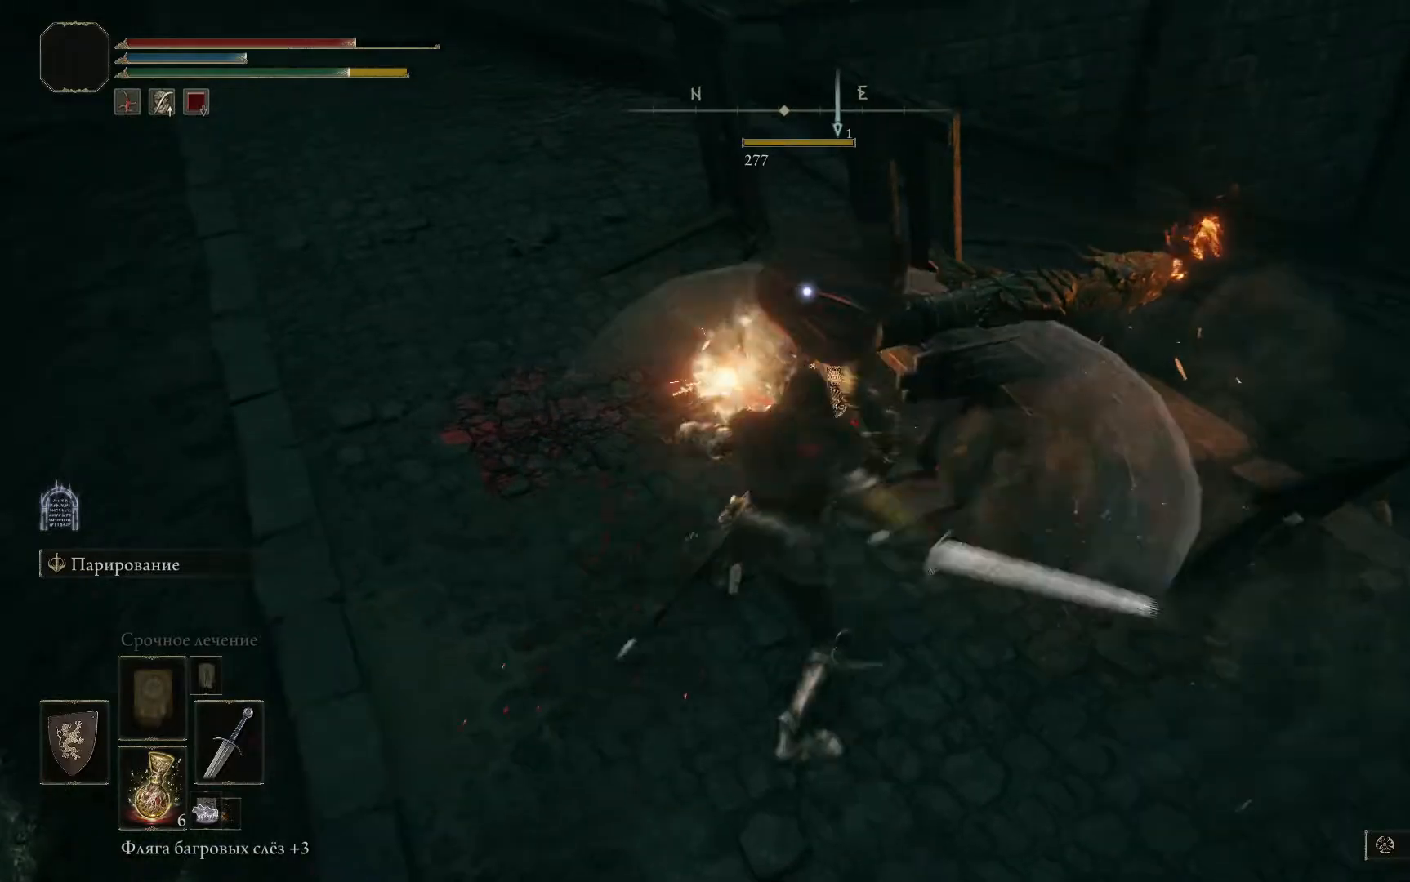
{"buttons": ["R1"], "left_stick": "up-left", "right_stick": "center", "events": [[50, "R1", "up"], [100, "R1", "down"], [150, "R1", "up"], [200, "R1", "down"], [300, "R1", "up"], [334, "R1", "down"], [417, "R1", "up"], [467, "R1", "down"]]}
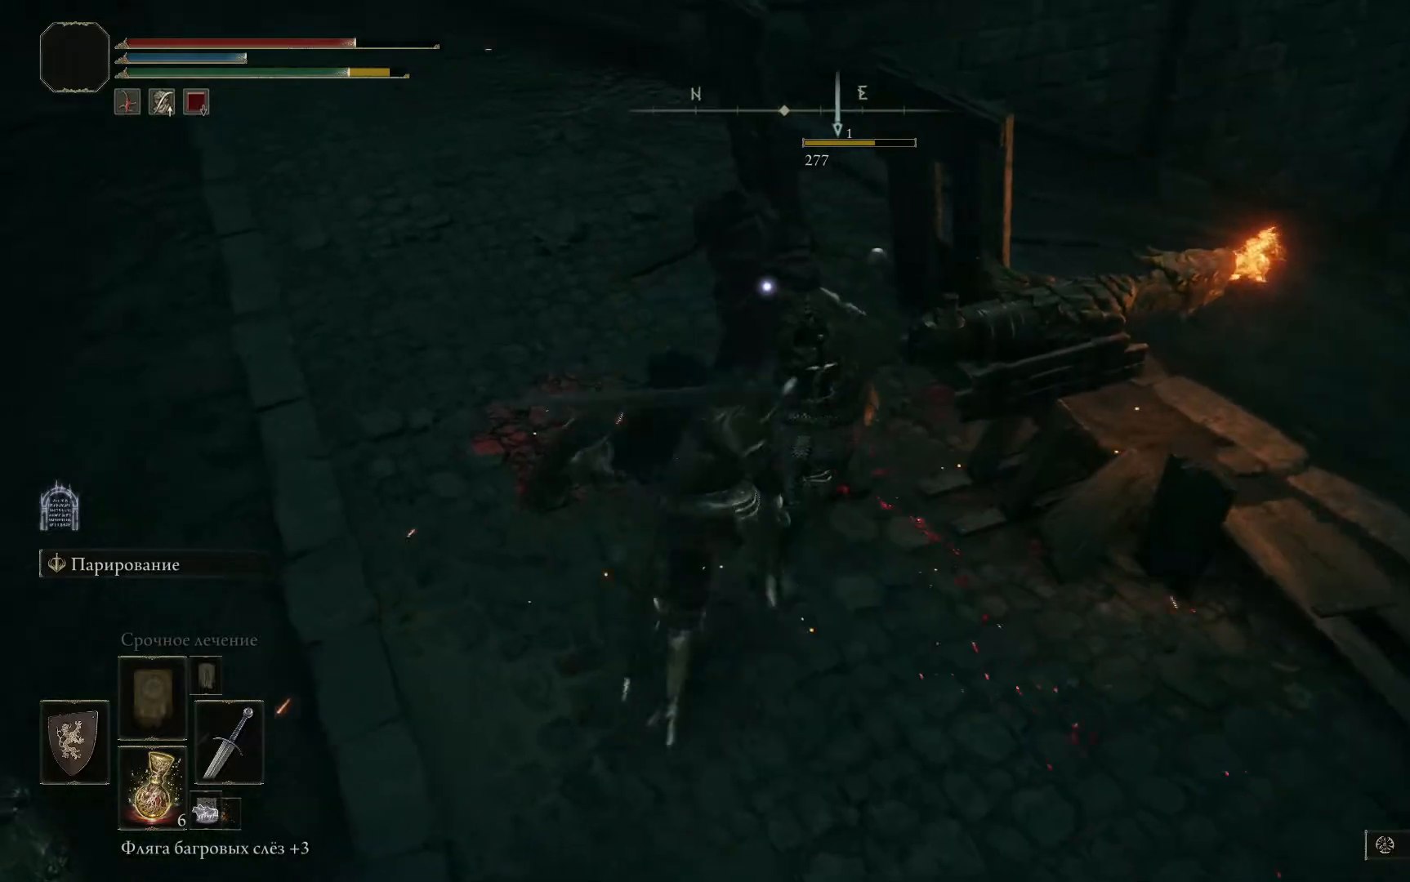
{"buttons": [], "left_stick": "up-left", "right_stick": "right", "events": [[16, "R1", "up"], [100, "R1", "down"], [133, "R1", "up"], [317, "right_stick", "right"]]}
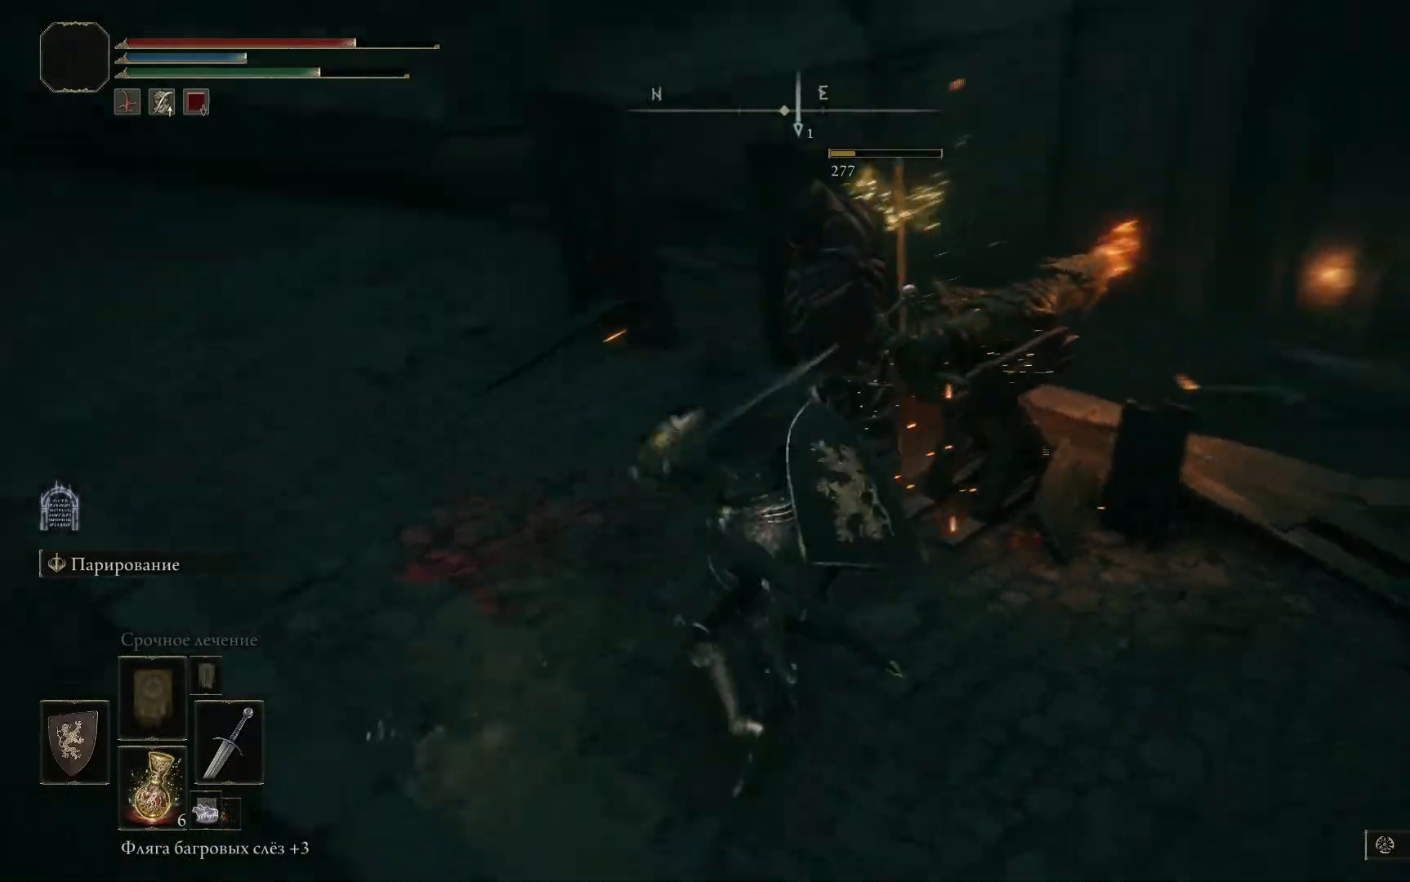
{"buttons": [], "left_stick": "right", "right_stick": "center", "events": [[200, "left_stick", "right"], [467, "right_stick", "center"]]}
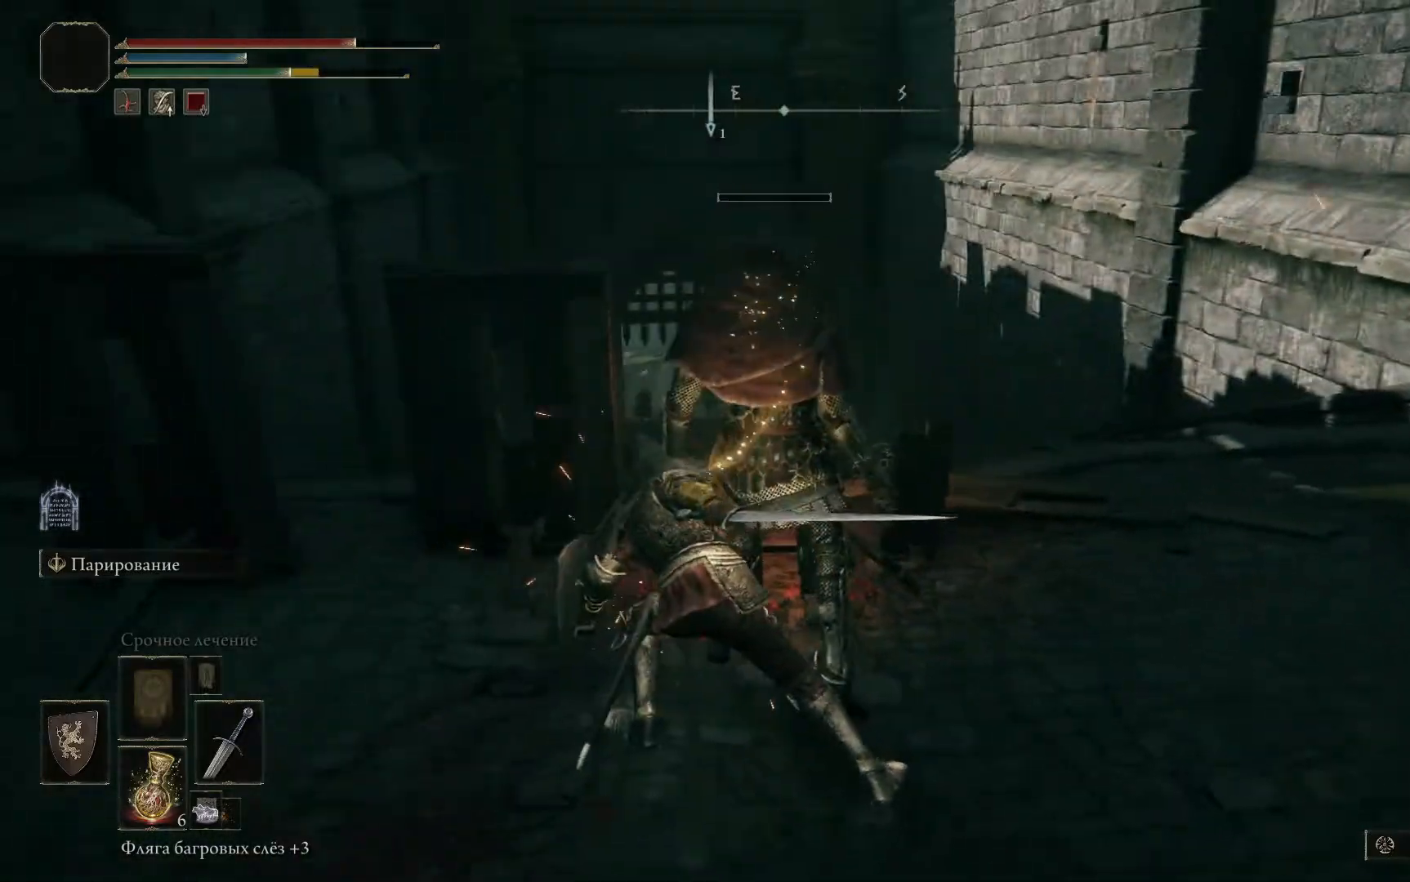
{"buttons": ["B"], "left_stick": "right", "right_stick": "center", "events": [[100, "B", "down"]]}
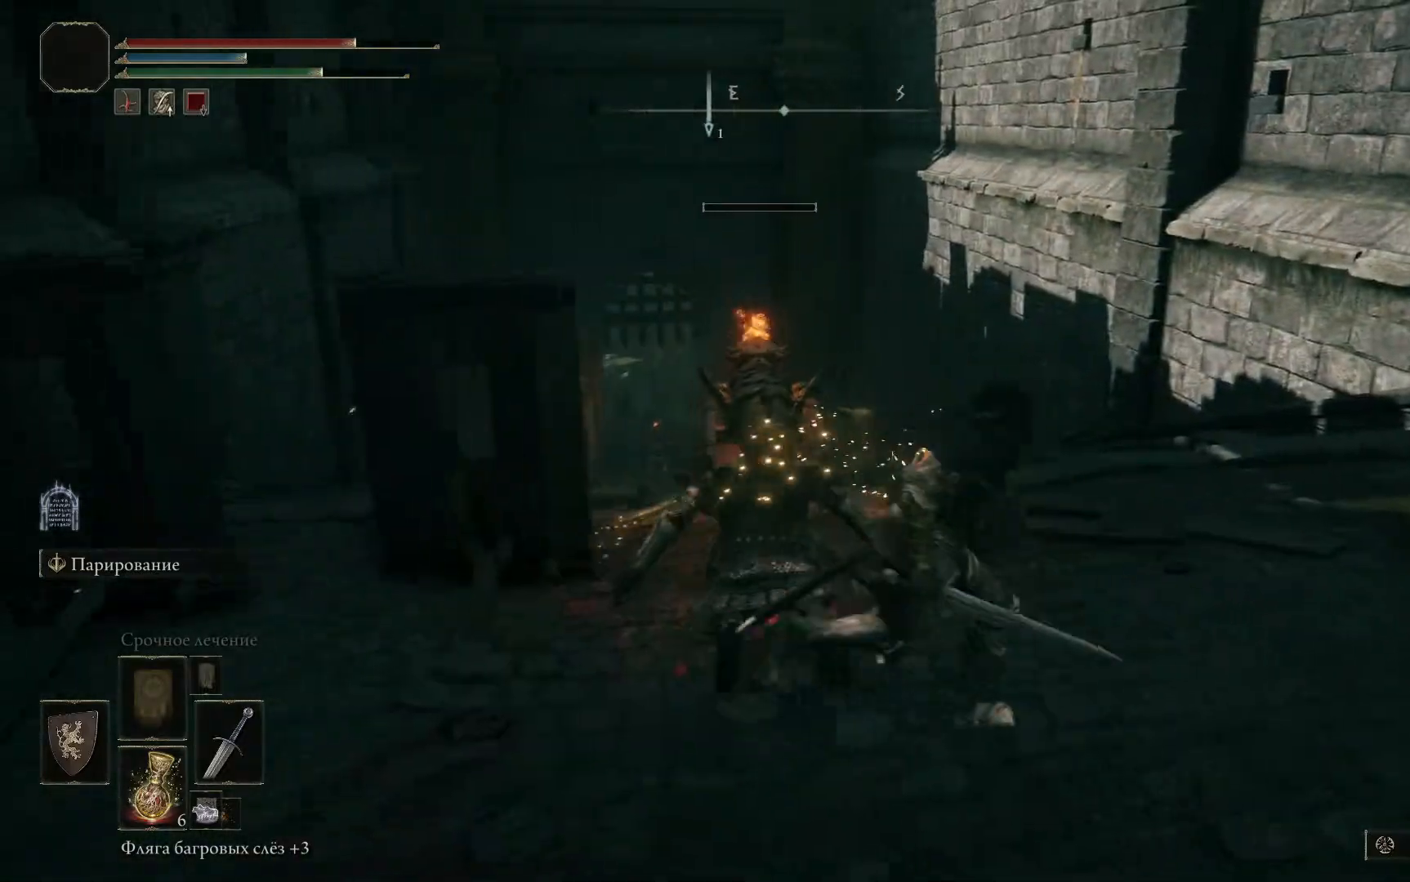
{"buttons": ["B"], "left_stick": "up-left", "right_stick": "center", "events": [[250, "left_stick", "up-right"], [400, "left_stick", "center"], [451, "left_stick", "up-left"]]}
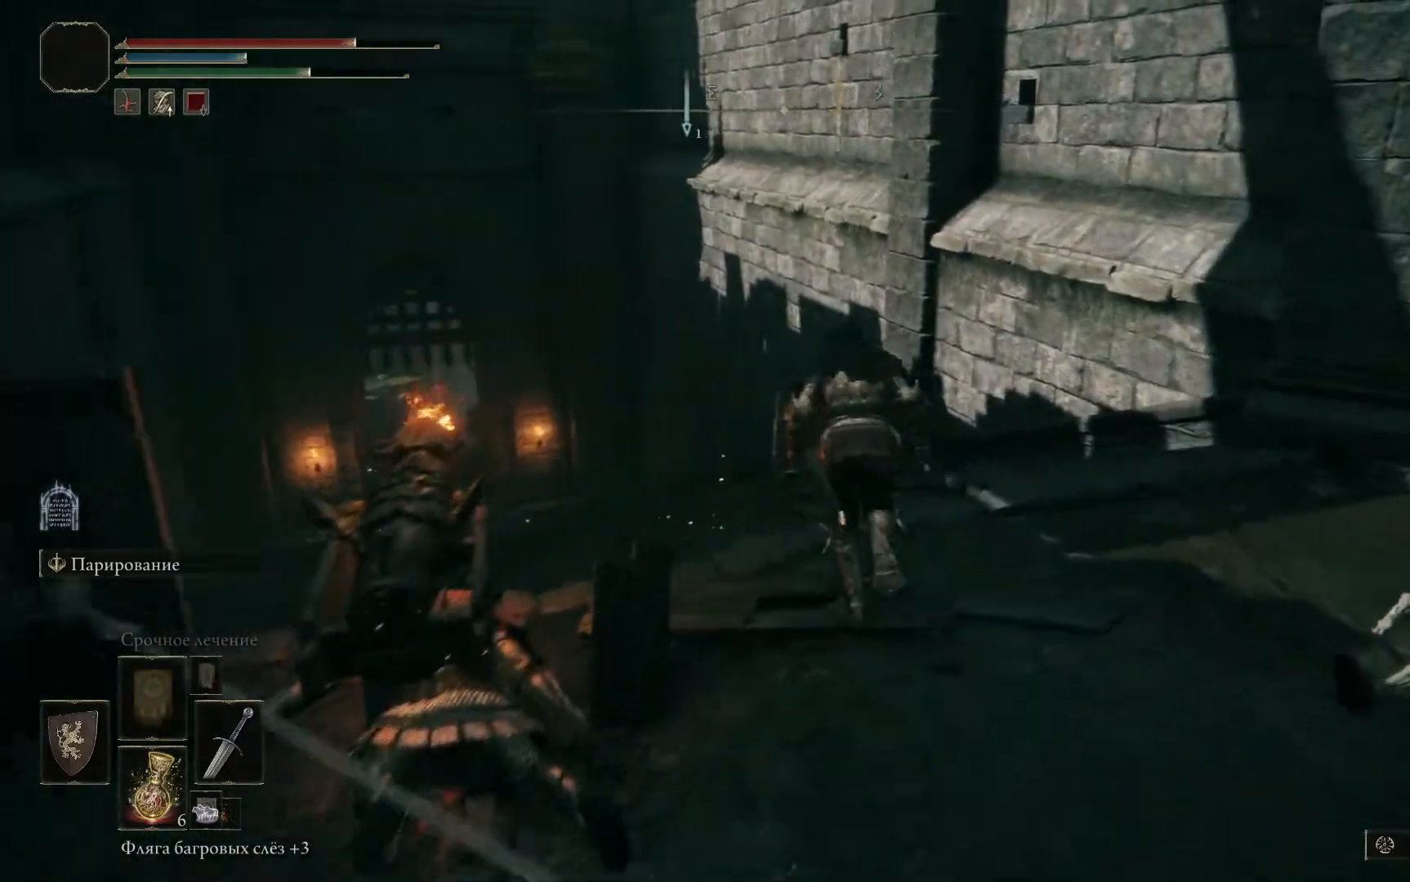
{"buttons": ["B"], "left_stick": "up-left", "right_stick": "center", "events": []}